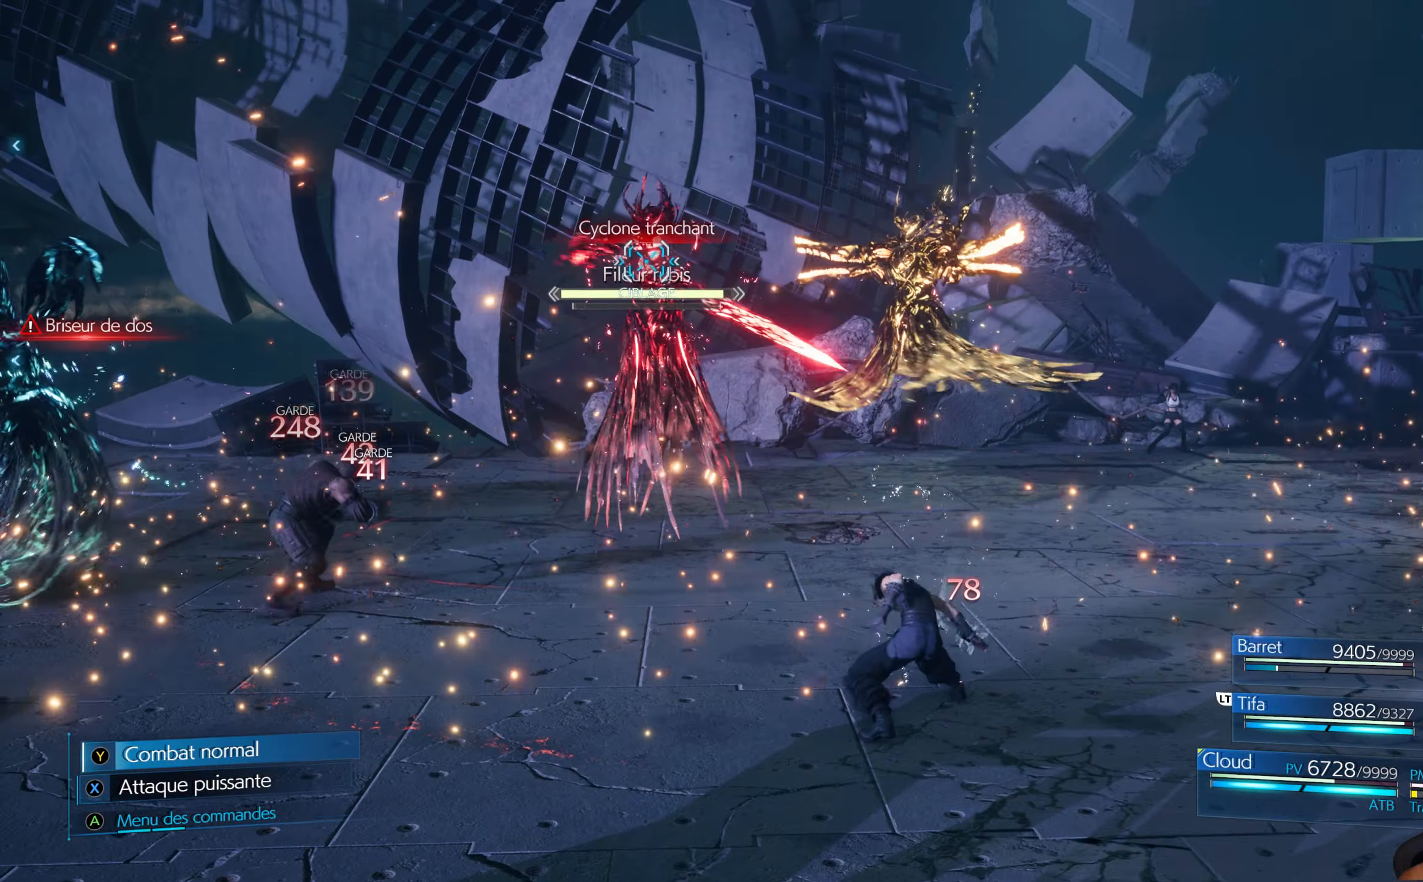
Gameplay with a controller (Xbox layout); each line is a JSON object with the inputs held at the frame after it. "events" lists button and stick changes between this image and that frame as [ms after this image, input, new state], when the widget could be followed in between.
{"buttons": [], "left_stick": "center", "right_stick": "center", "events": [[33, "A", "down"], [33, "left_stick", "center"], [100, "A", "up"], [233, "A", "down"], [350, "A", "up"]]}
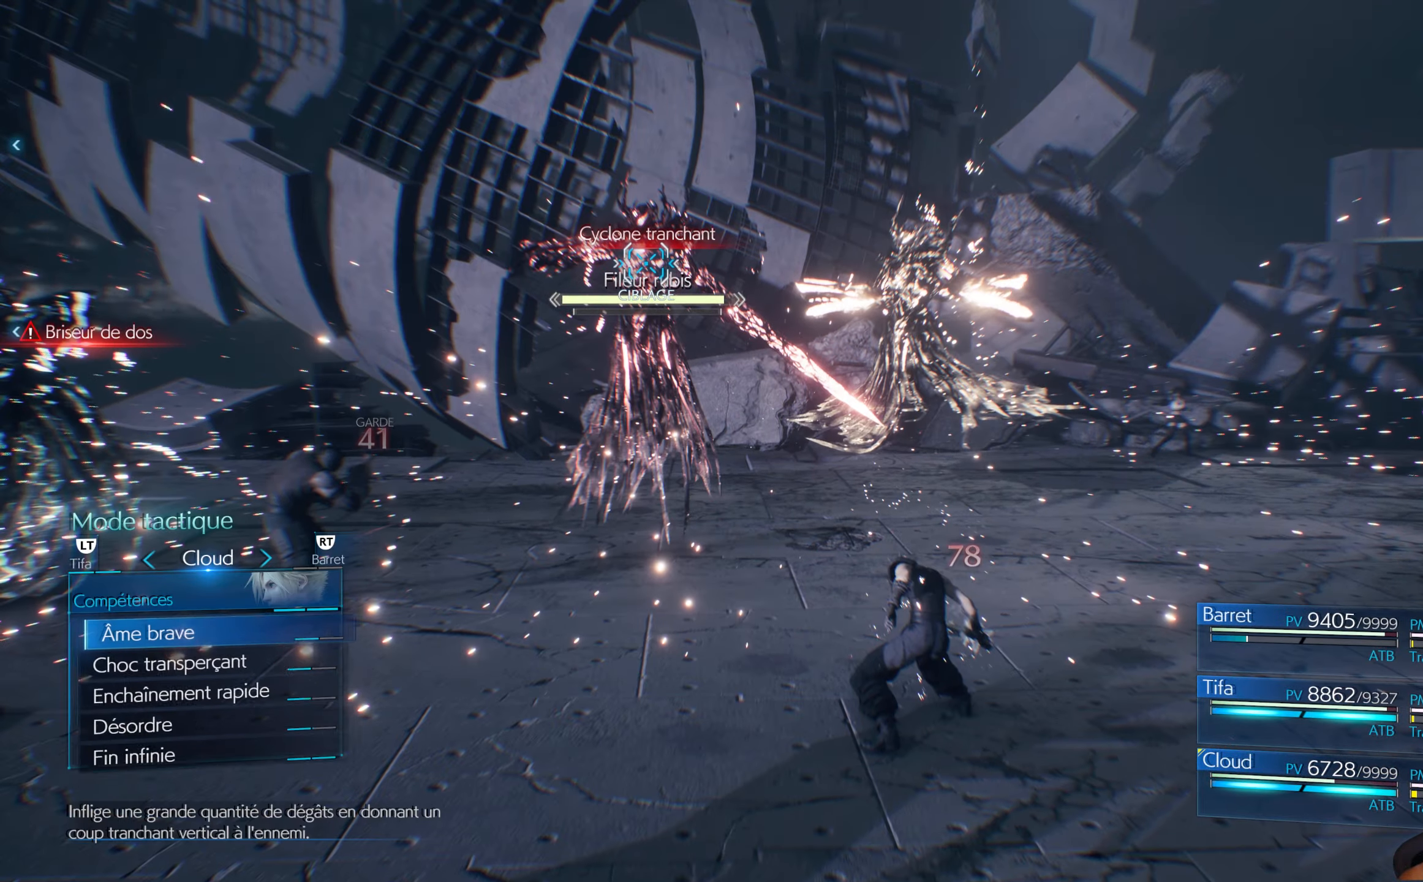
{"buttons": ["A"], "left_stick": "center", "right_stick": "center", "events": [[217, "DPAD_UP", "down"], [333, "DPAD_UP", "up"], [467, "A", "down"]]}
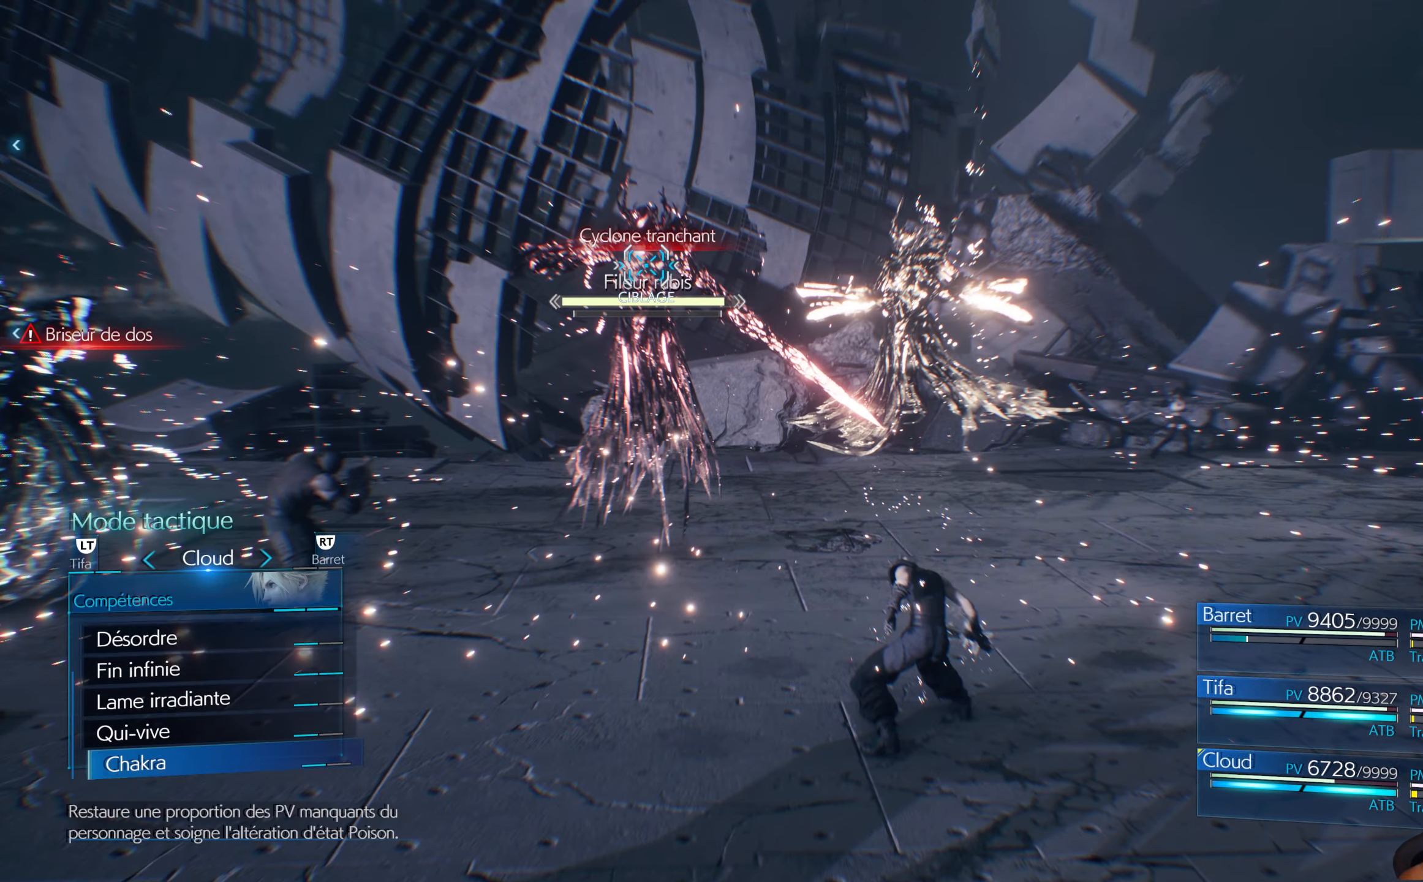
{"buttons": [], "left_stick": "center", "right_stick": "center", "events": [[33, "A", "up"], [67, "A", "down"], [150, "A", "up"]]}
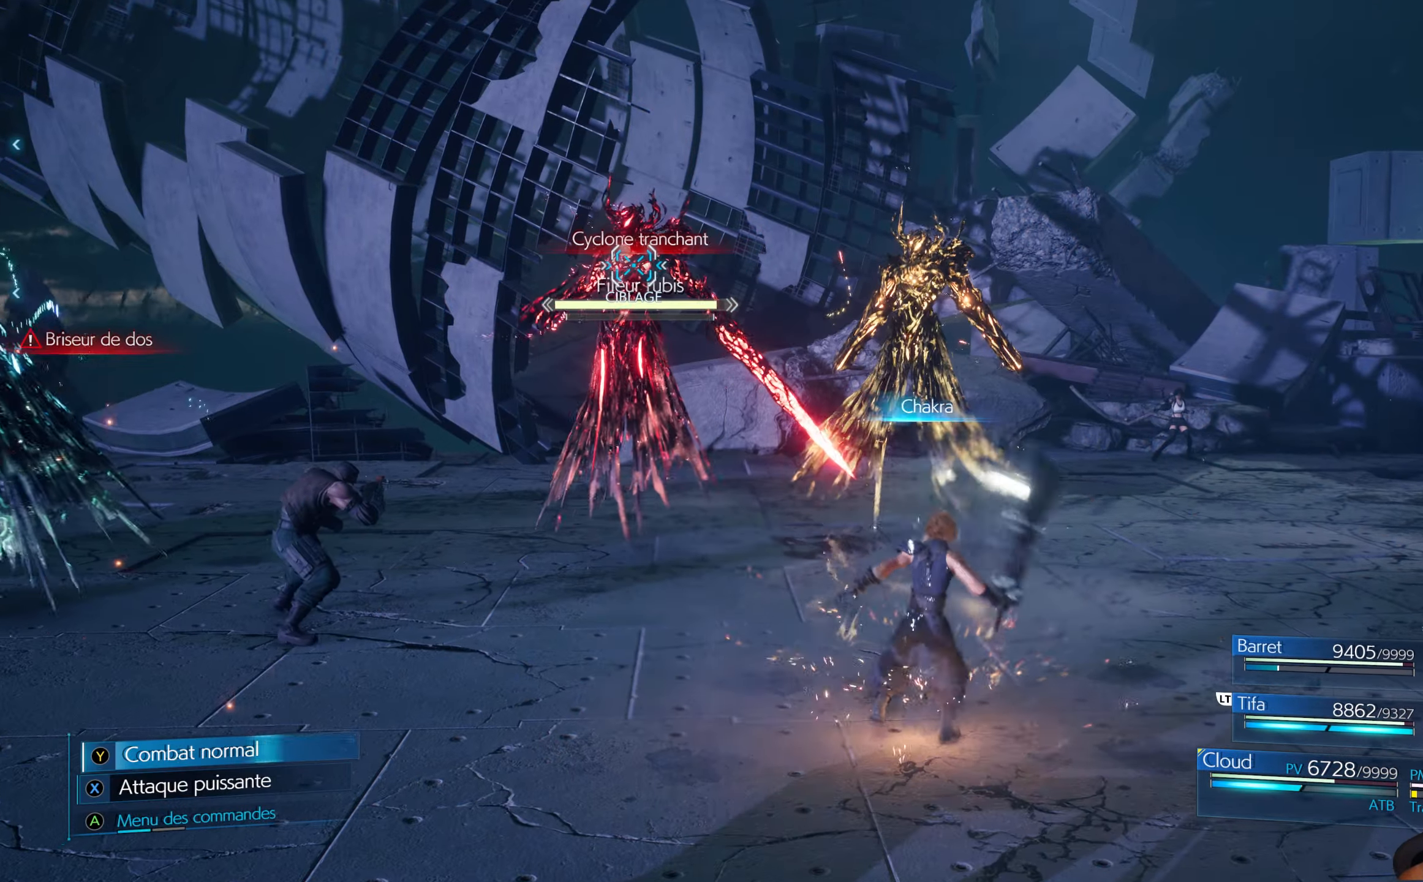
{"buttons": [], "left_stick": "center", "right_stick": "center", "events": []}
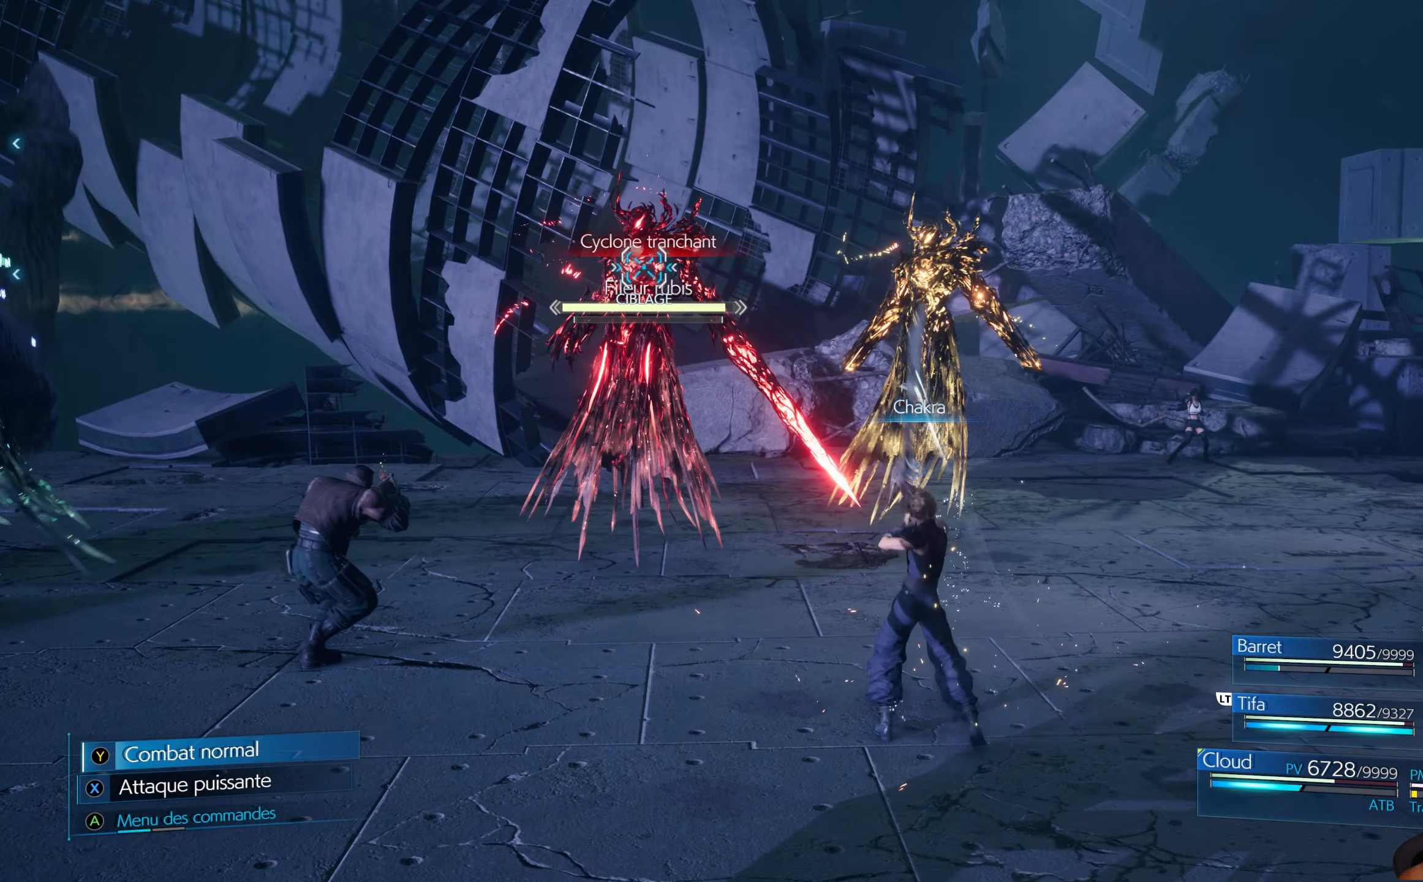
{"buttons": [], "left_stick": "center", "right_stick": "center", "events": []}
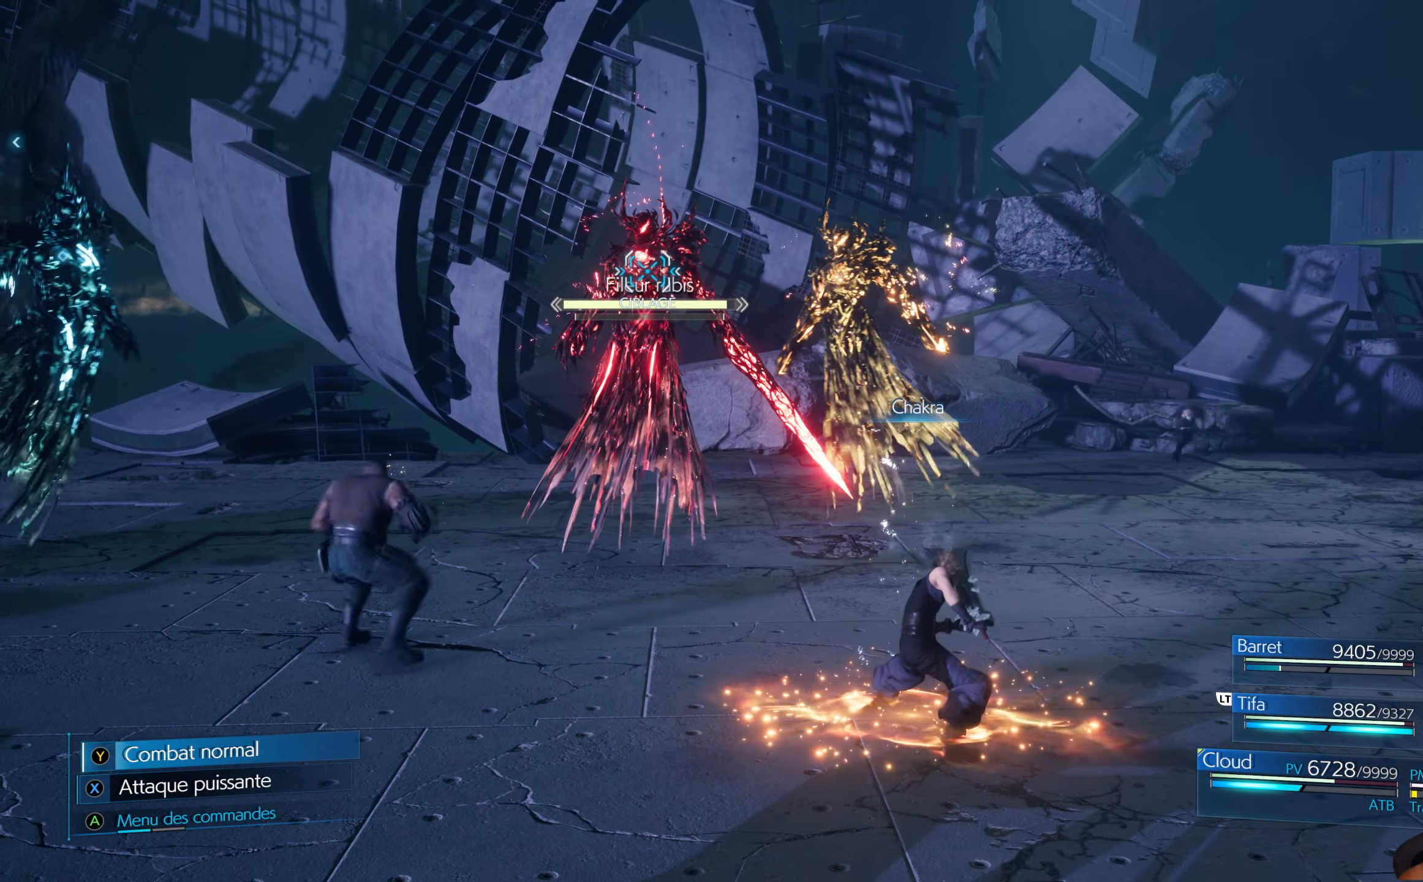
{"buttons": [], "left_stick": "right", "right_stick": "center", "events": [[283, "left_stick", "right"], [383, "B", "down"], [467, "B", "up"]]}
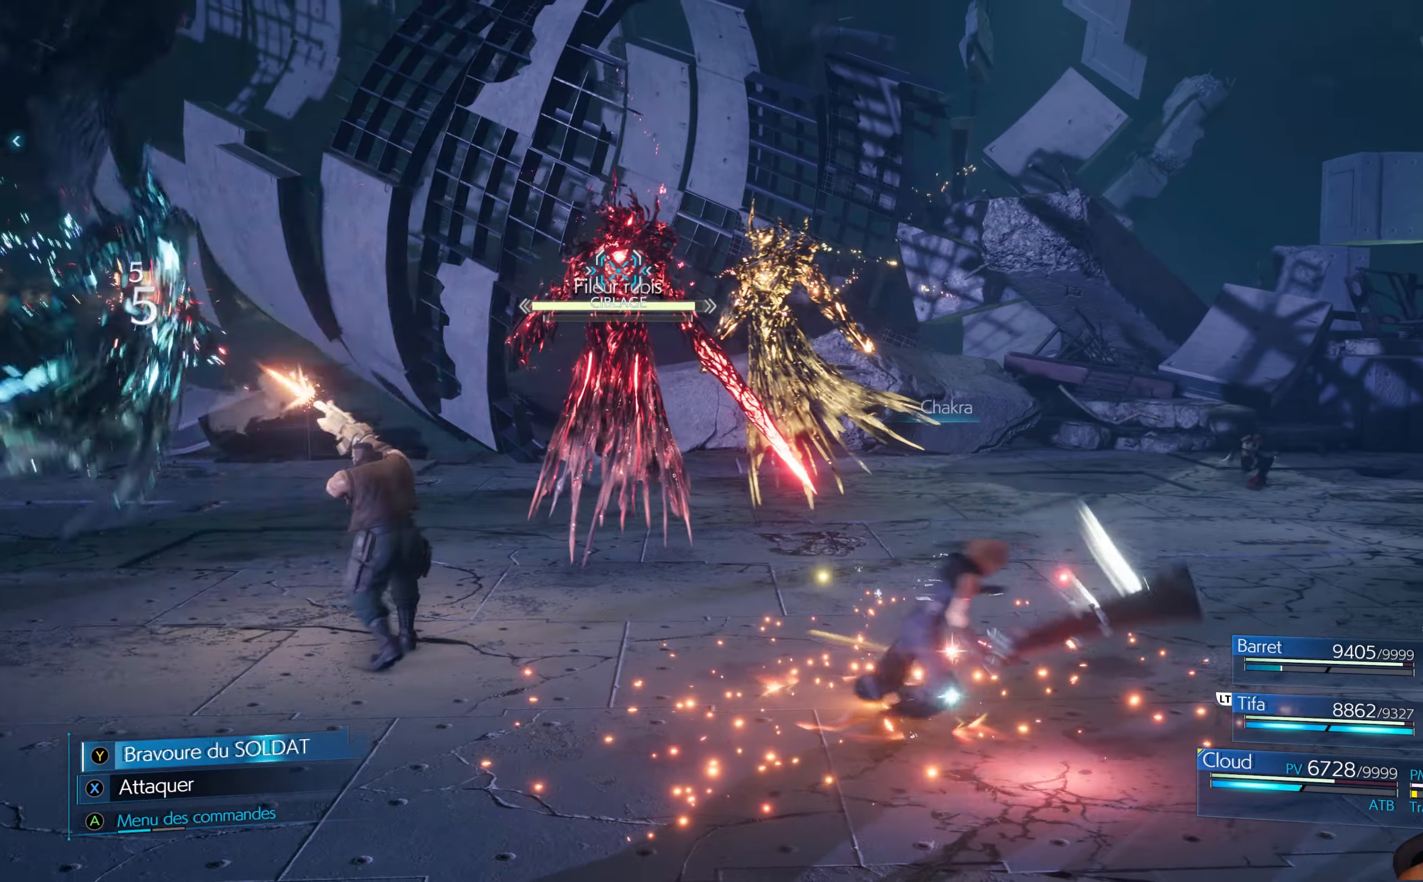
{"buttons": [], "left_stick": "right", "right_stick": "center", "events": [[17, "B", "down"], [67, "B", "up"], [150, "B", "down"], [183, "B", "up"], [267, "B", "down"], [333, "B", "up"], [400, "B", "down"], [450, "B", "up"]]}
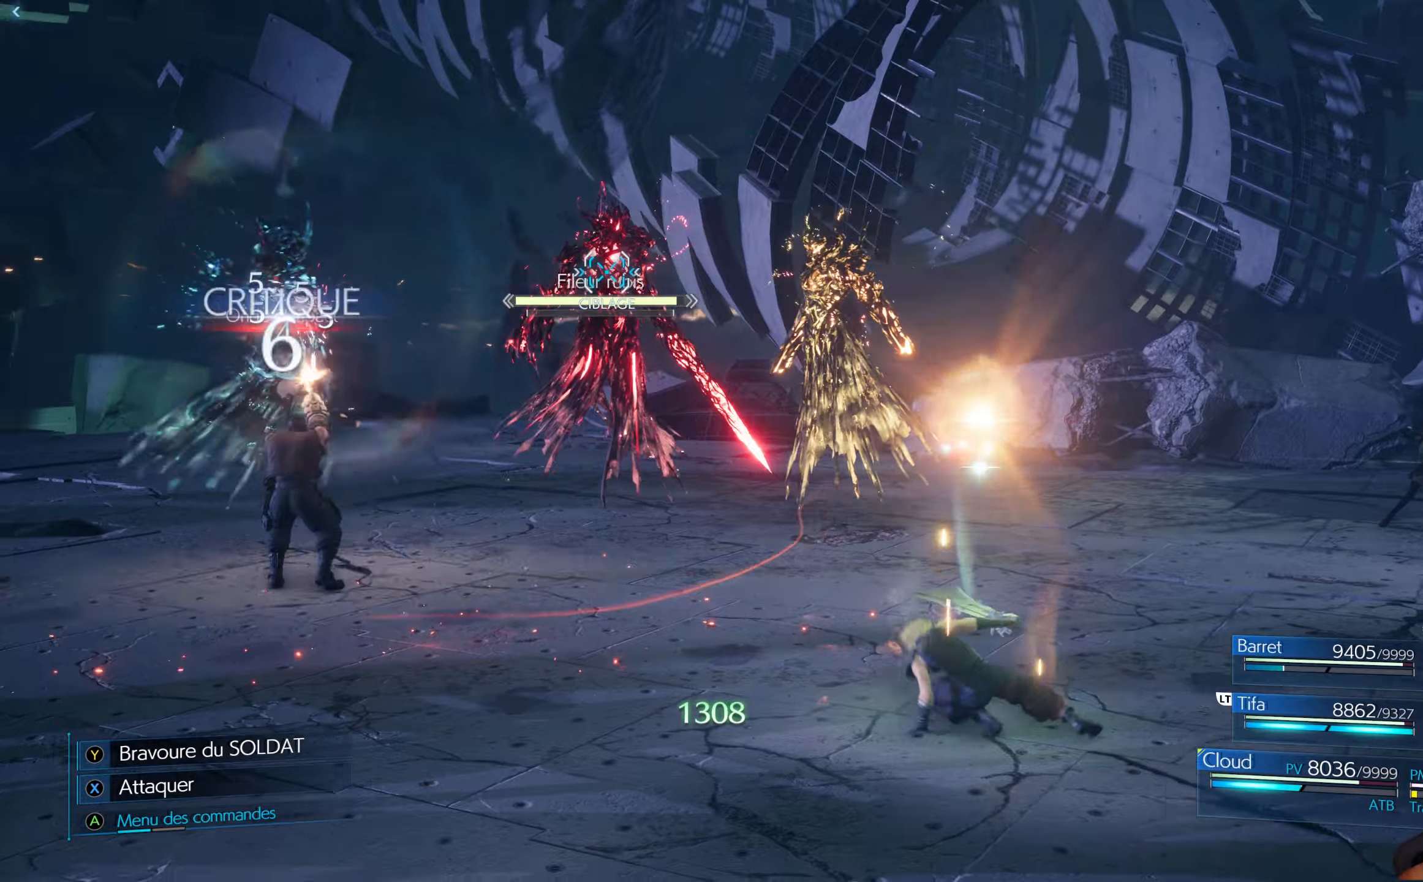
{"buttons": [], "left_stick": "right", "right_stick": "center", "events": [[17, "B", "down"], [84, "B", "up"], [150, "B", "down"], [200, "B", "up"]]}
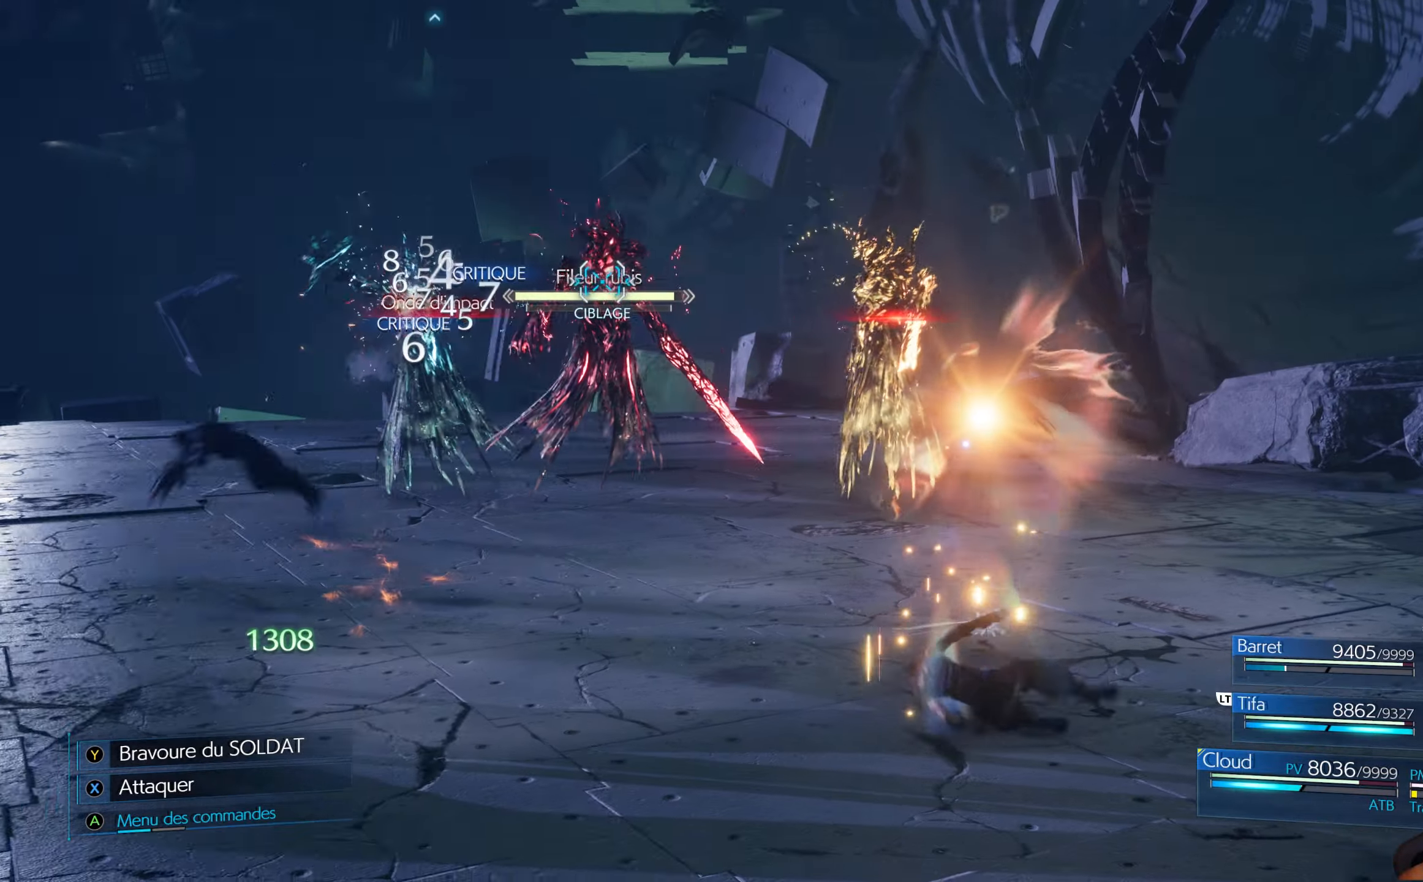
{"buttons": [], "left_stick": "down-right", "right_stick": "center", "events": [[67, "left_stick", "down-right"], [200, "B", "down"], [250, "B", "up"]]}
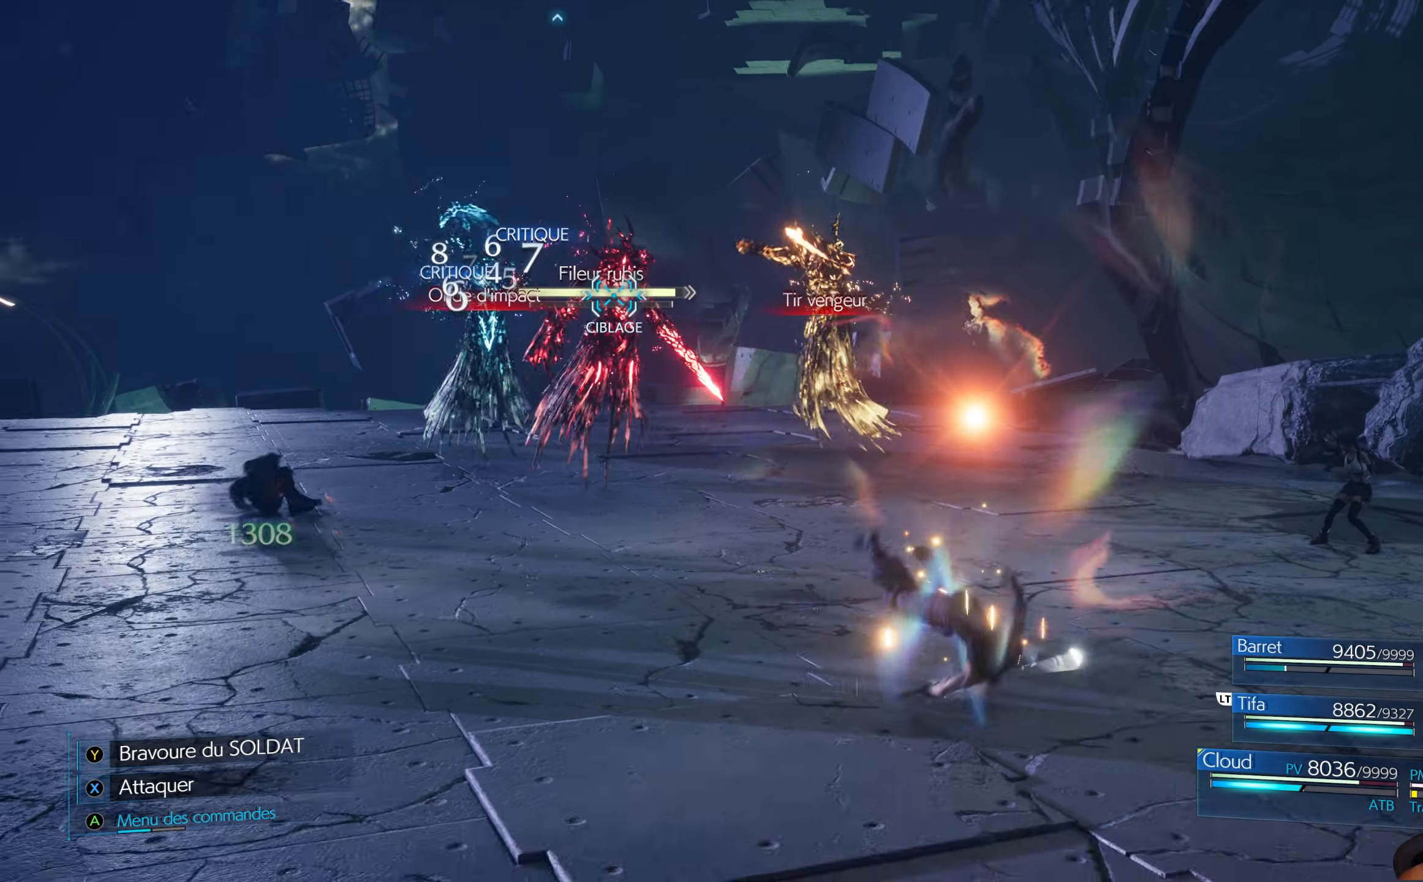
{"buttons": ["R1"], "left_stick": "down", "right_stick": "center", "events": [[350, "R1", "down"], [367, "left_stick", "down"]]}
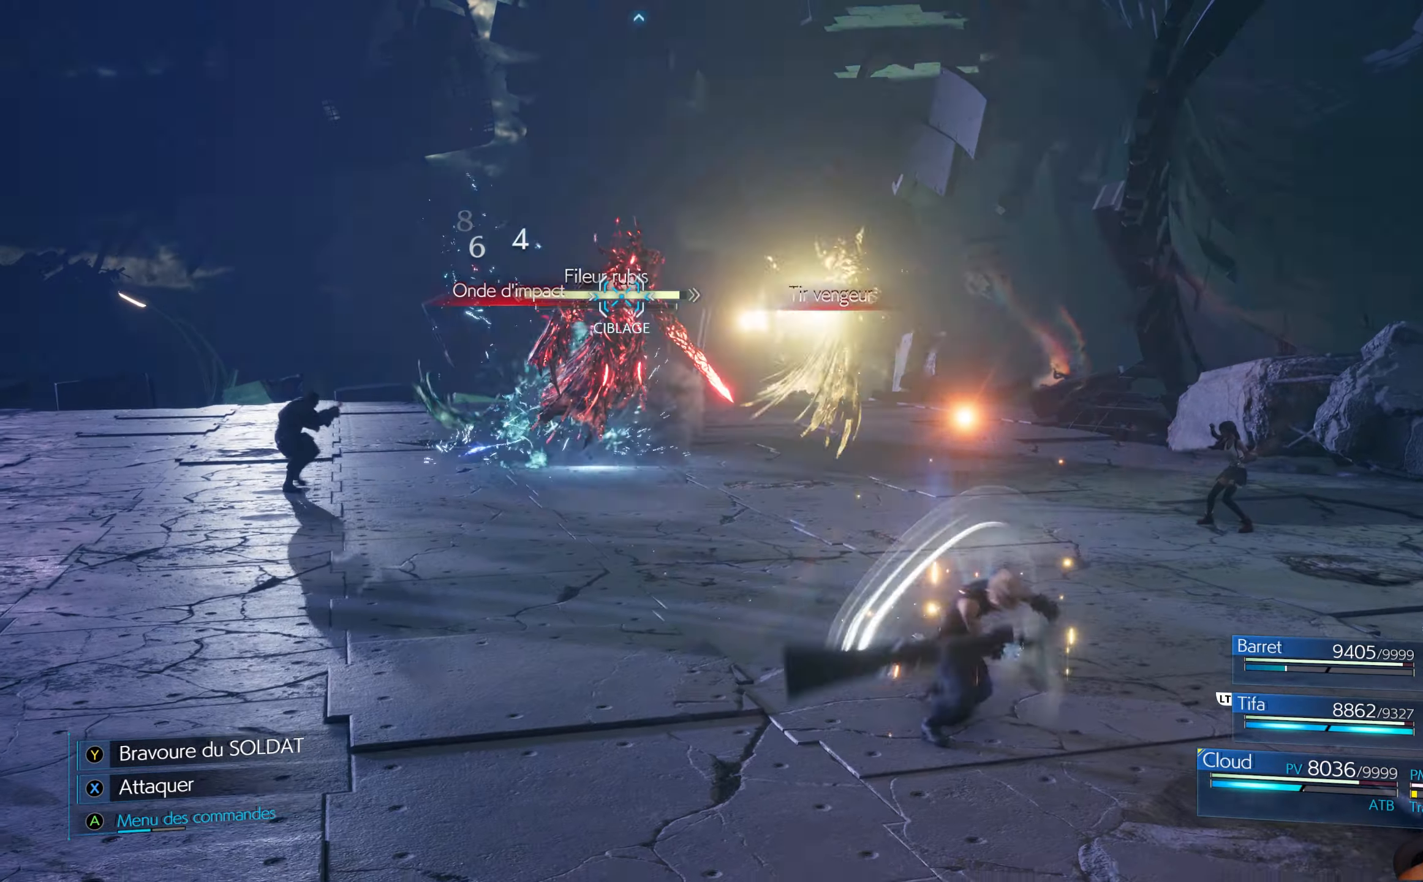
{"buttons": ["R1"], "left_stick": "down-left", "right_stick": "center", "events": [[317, "left_stick", "down-left"]]}
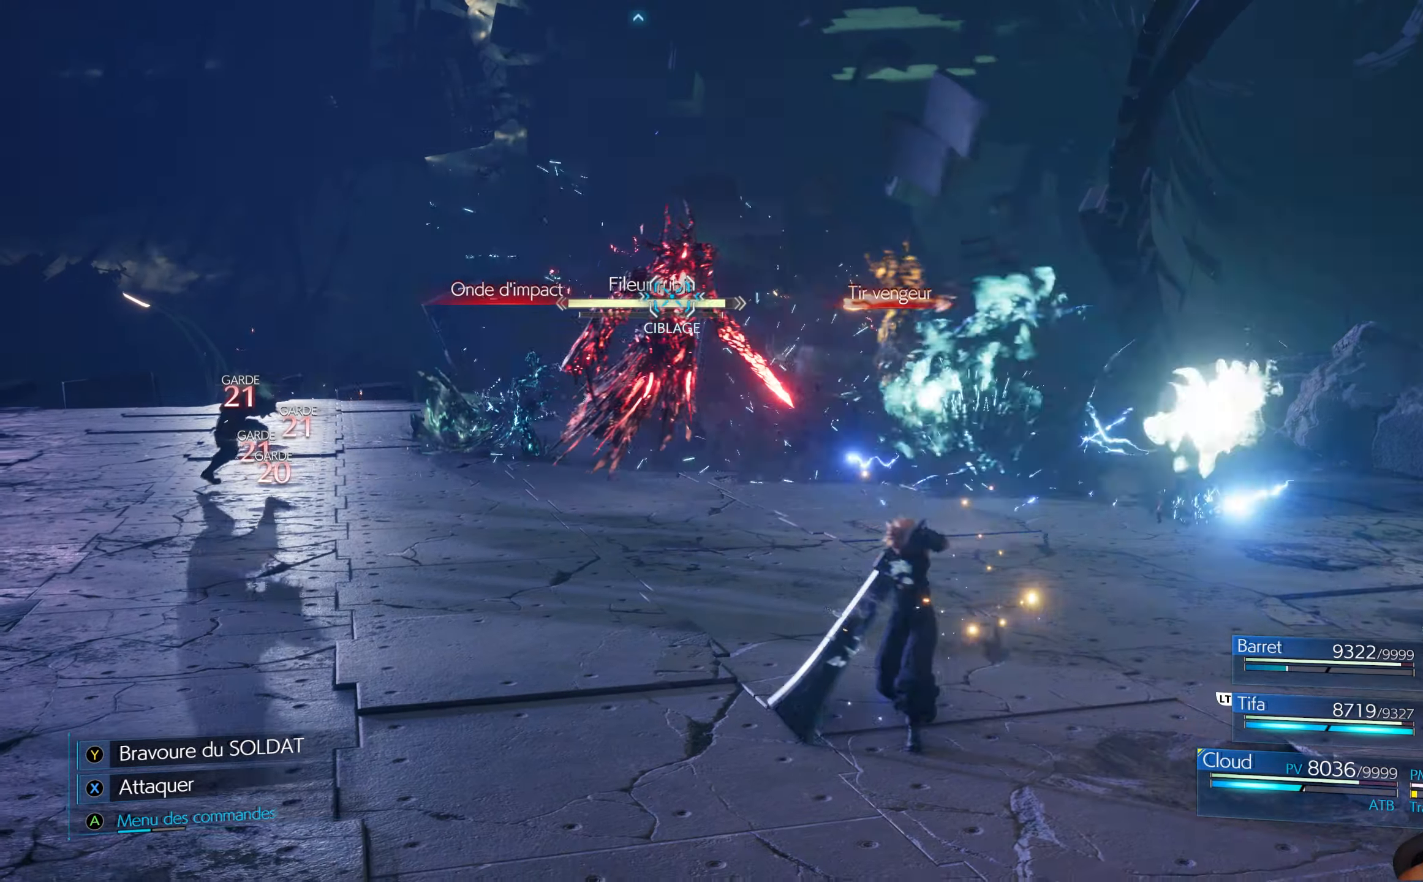
{"buttons": ["R1"], "left_stick": "down-left", "right_stick": "center", "events": []}
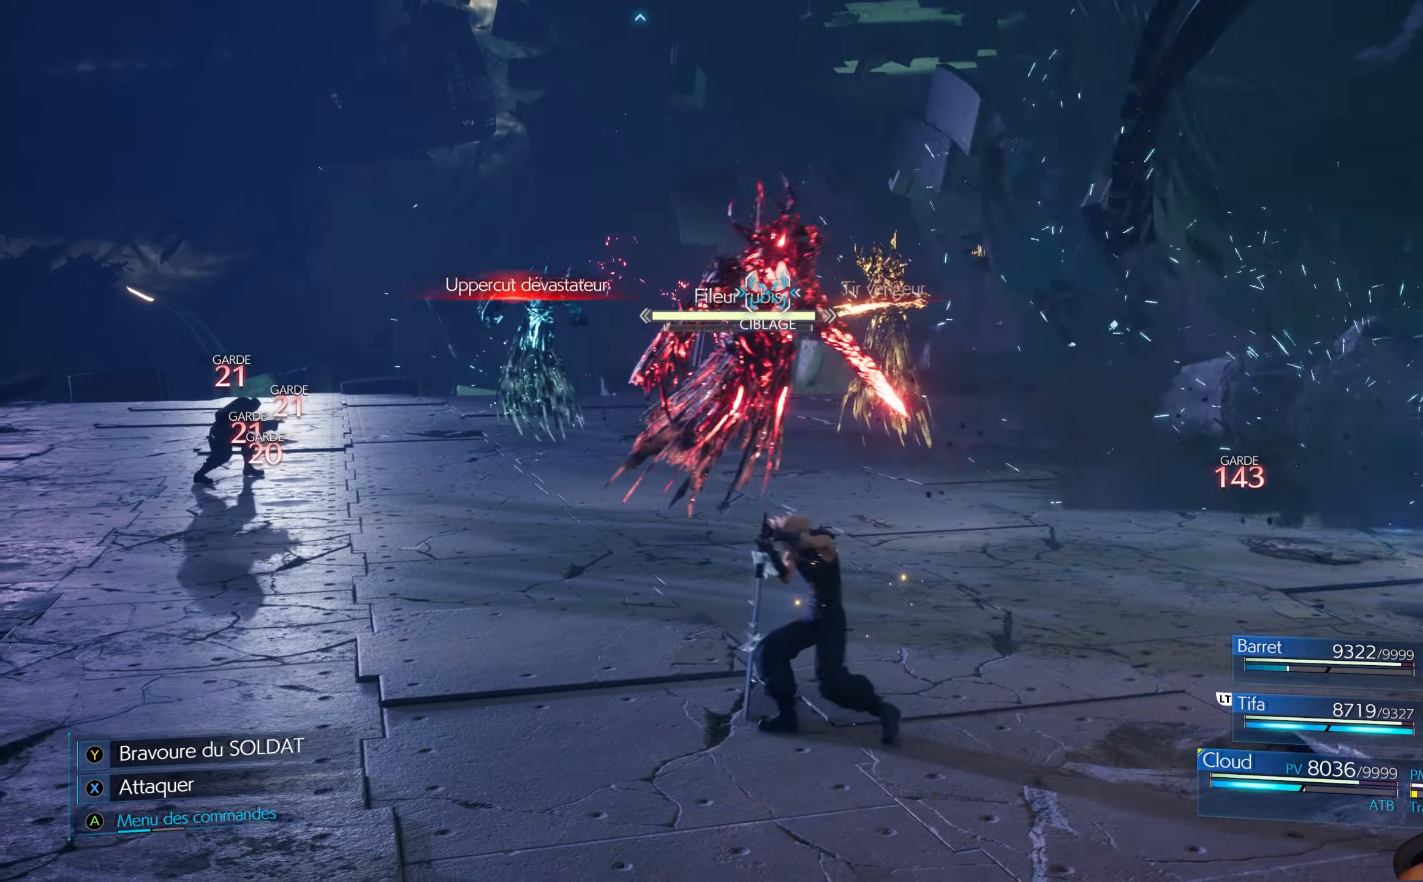
{"buttons": ["R1"], "left_stick": "down-left", "right_stick": "center", "events": []}
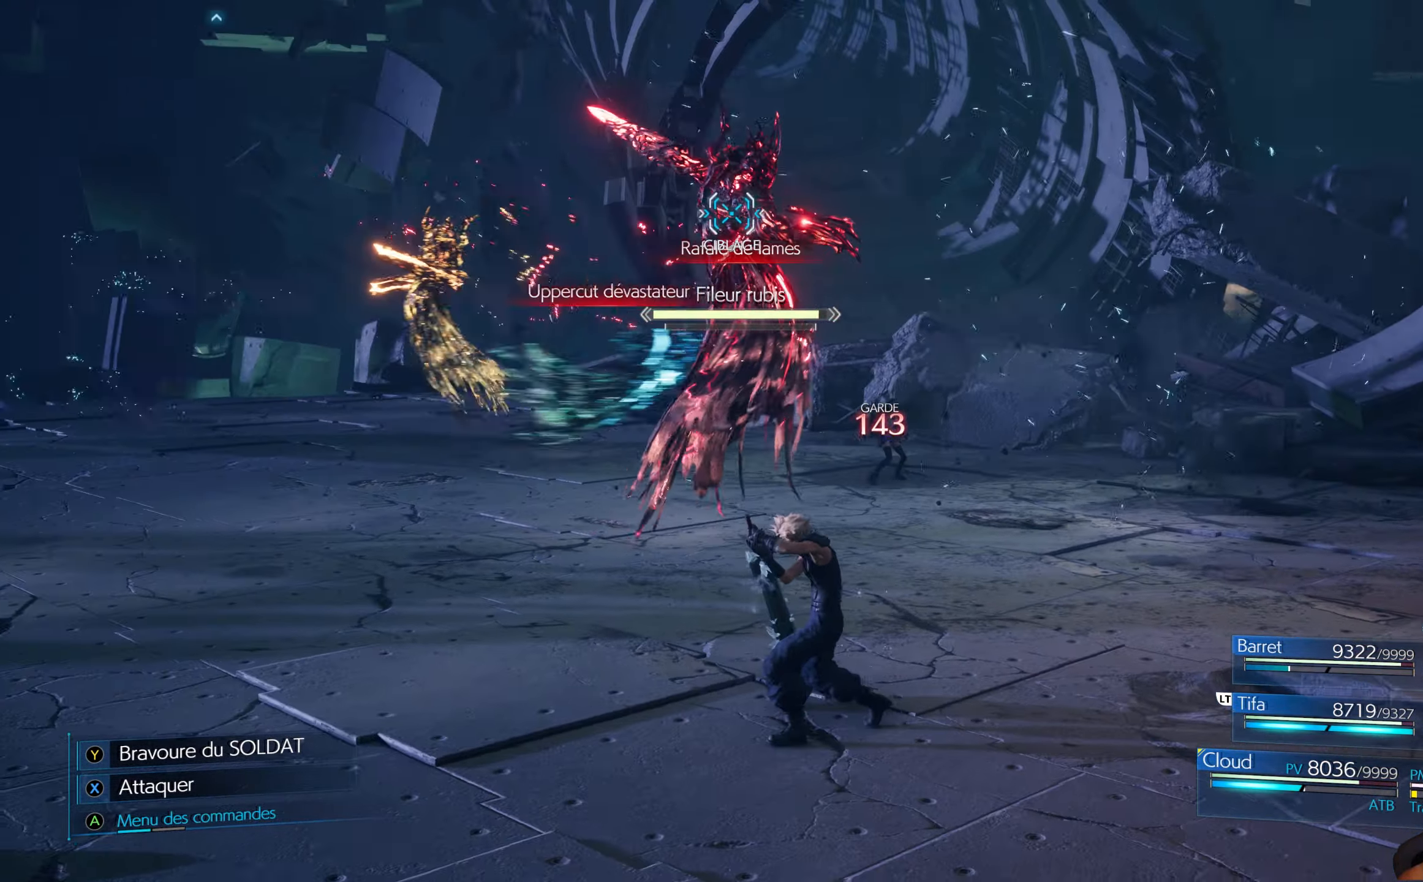
{"buttons": ["R1"], "left_stick": "center", "right_stick": "center", "events": [[184, "left_stick", "center"], [350, "Y", "down"], [434, "Y", "up"]]}
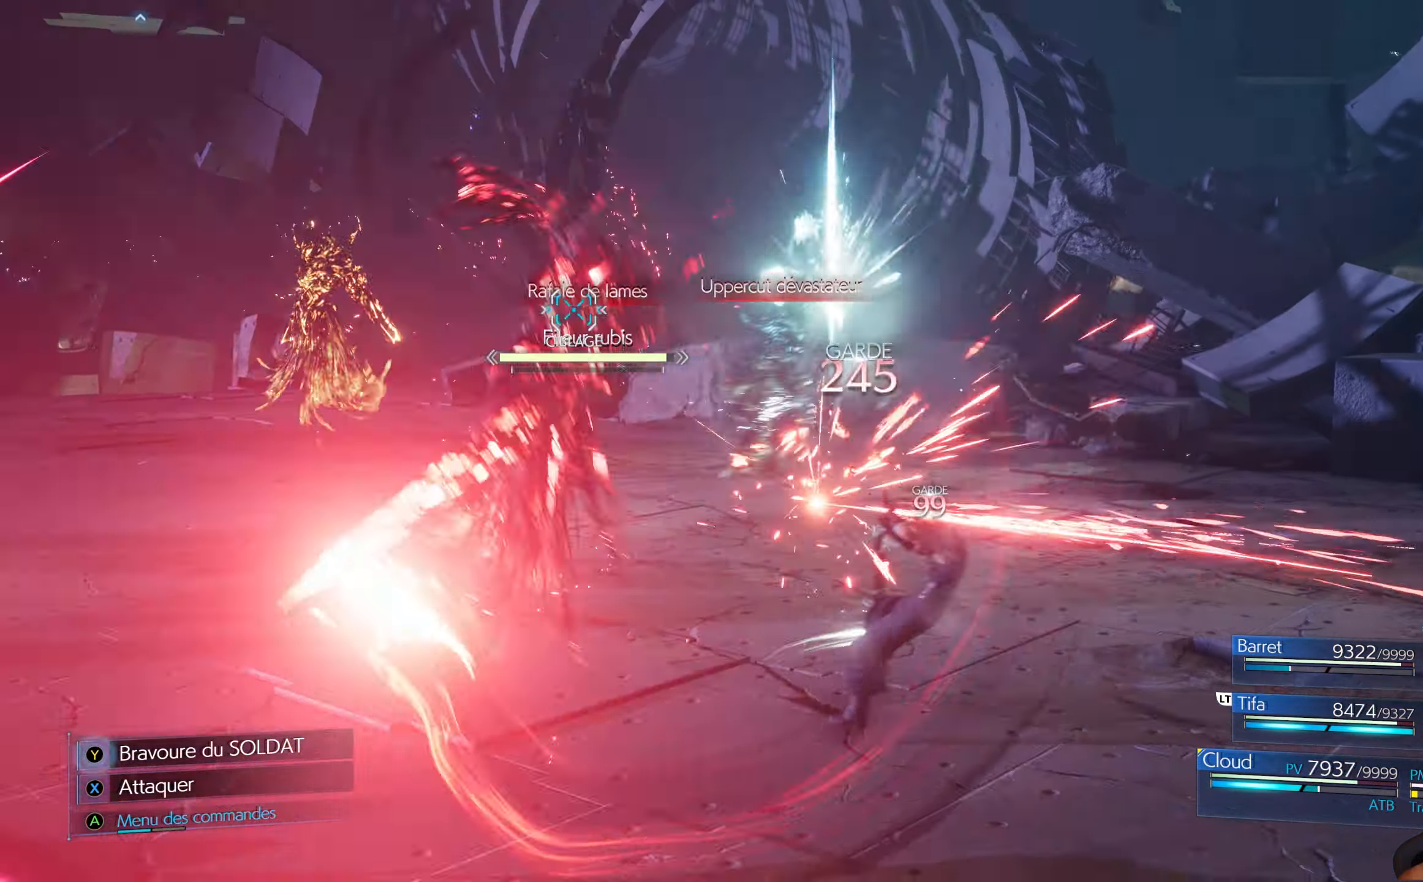
{"buttons": ["R1"], "left_stick": "center", "right_stick": "center", "events": []}
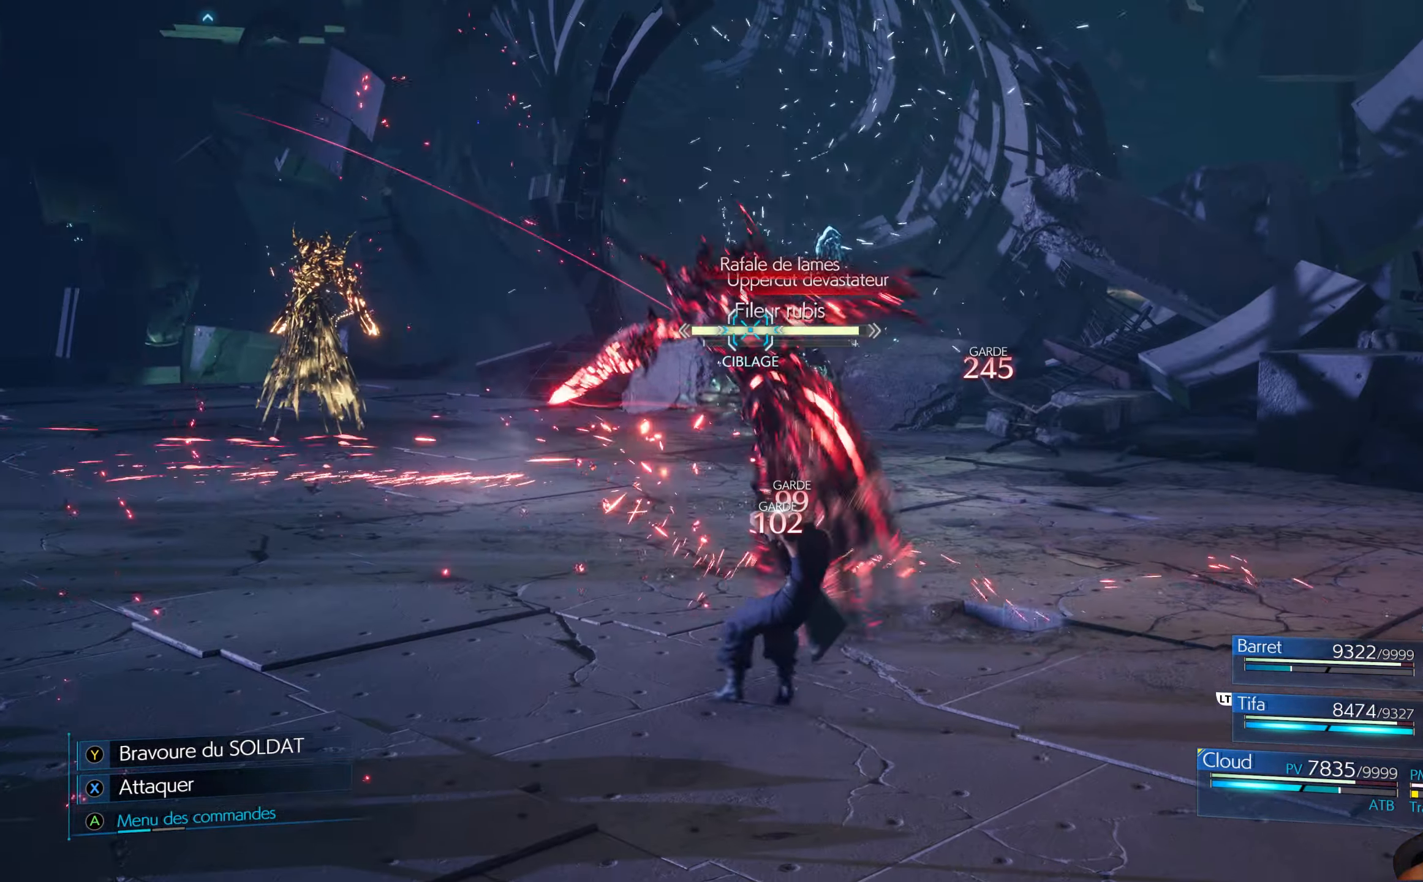
{"buttons": ["R1"], "left_stick": "center", "right_stick": "center", "events": []}
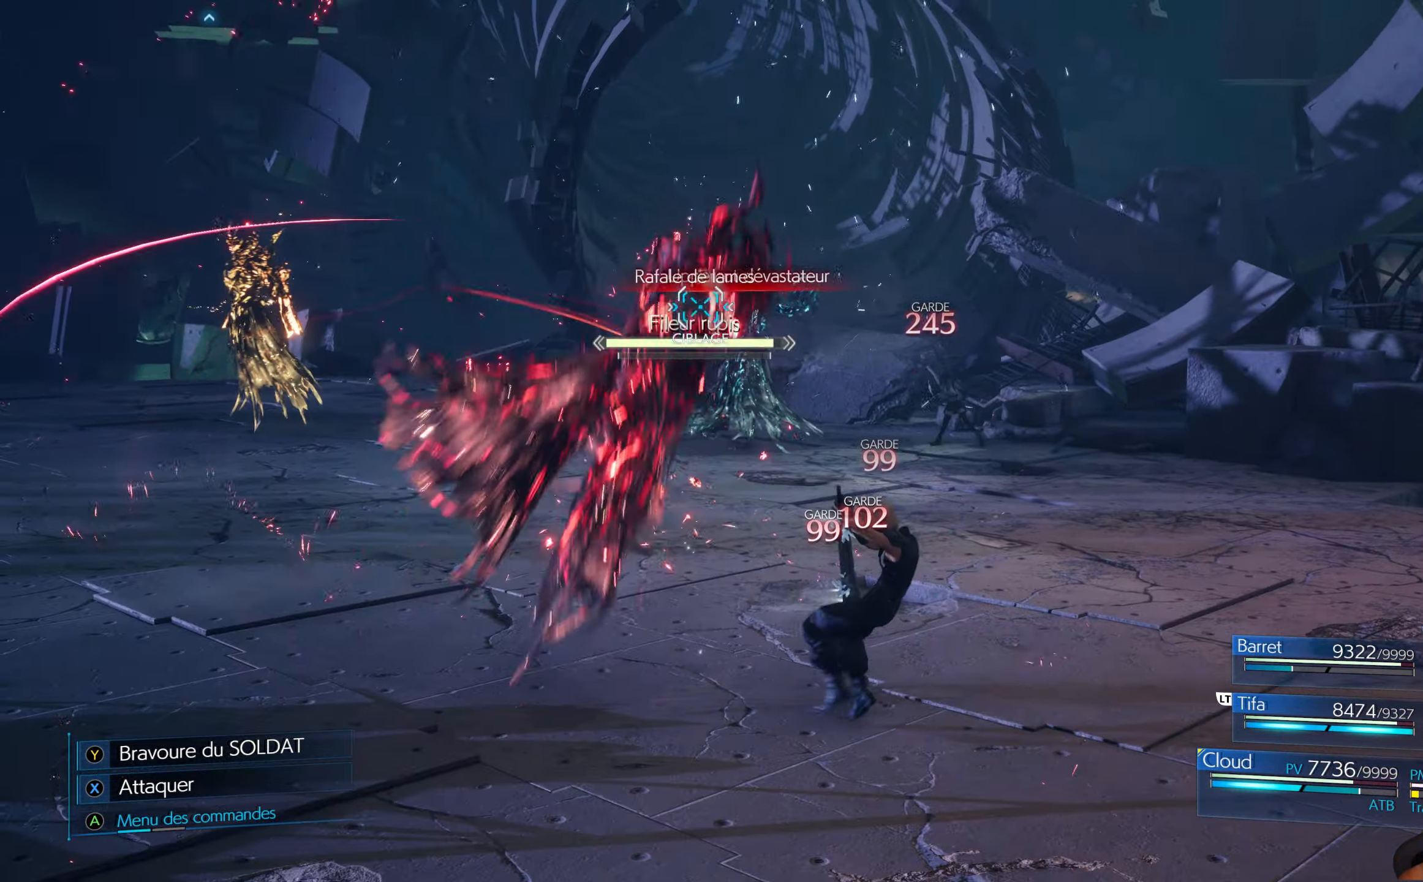
{"buttons": ["R1"], "left_stick": "center", "right_stick": "center", "events": []}
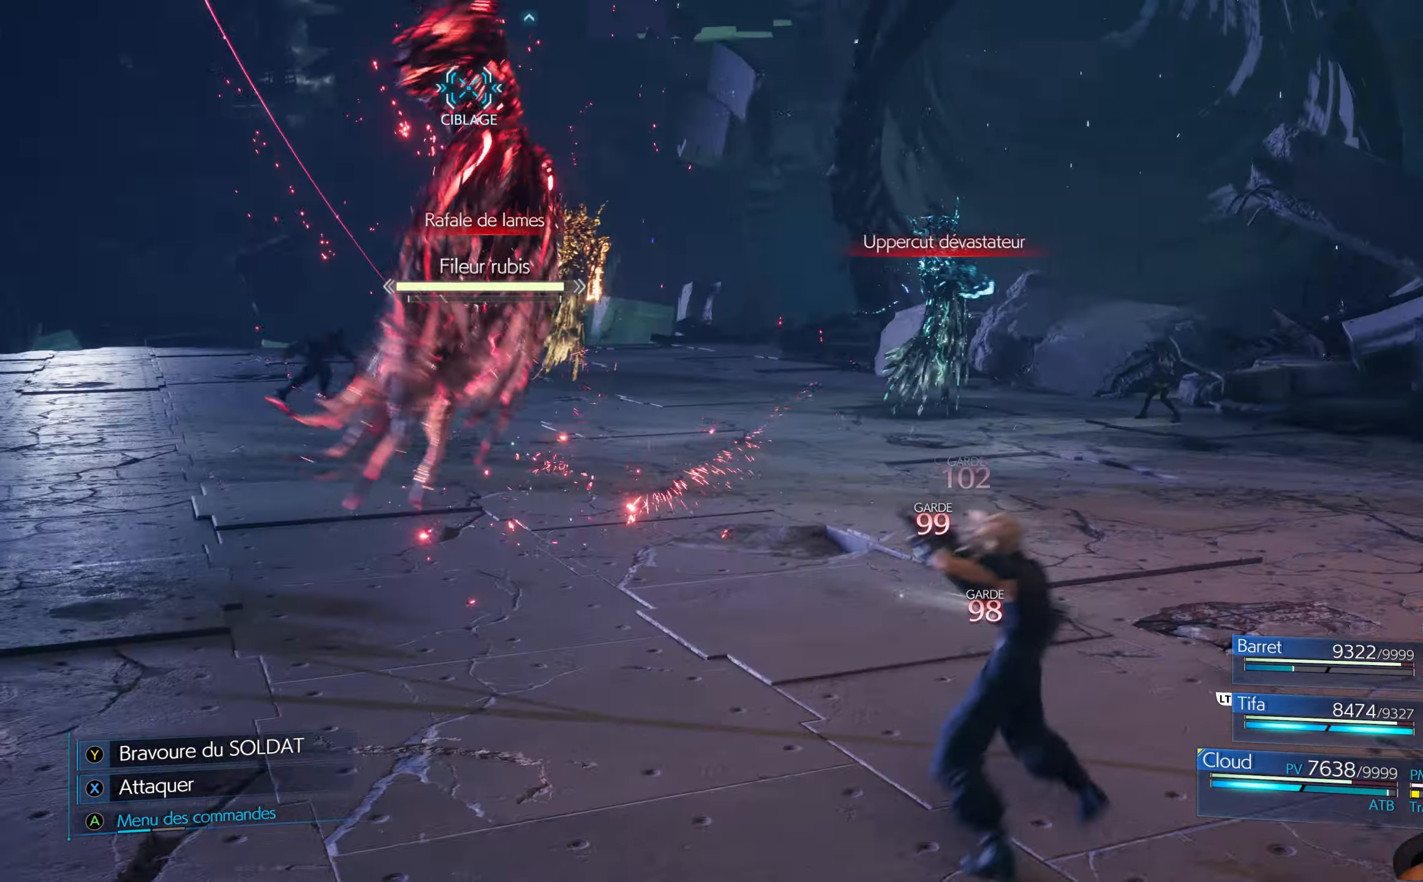
{"buttons": ["R1"], "left_stick": "center", "right_stick": "center", "events": []}
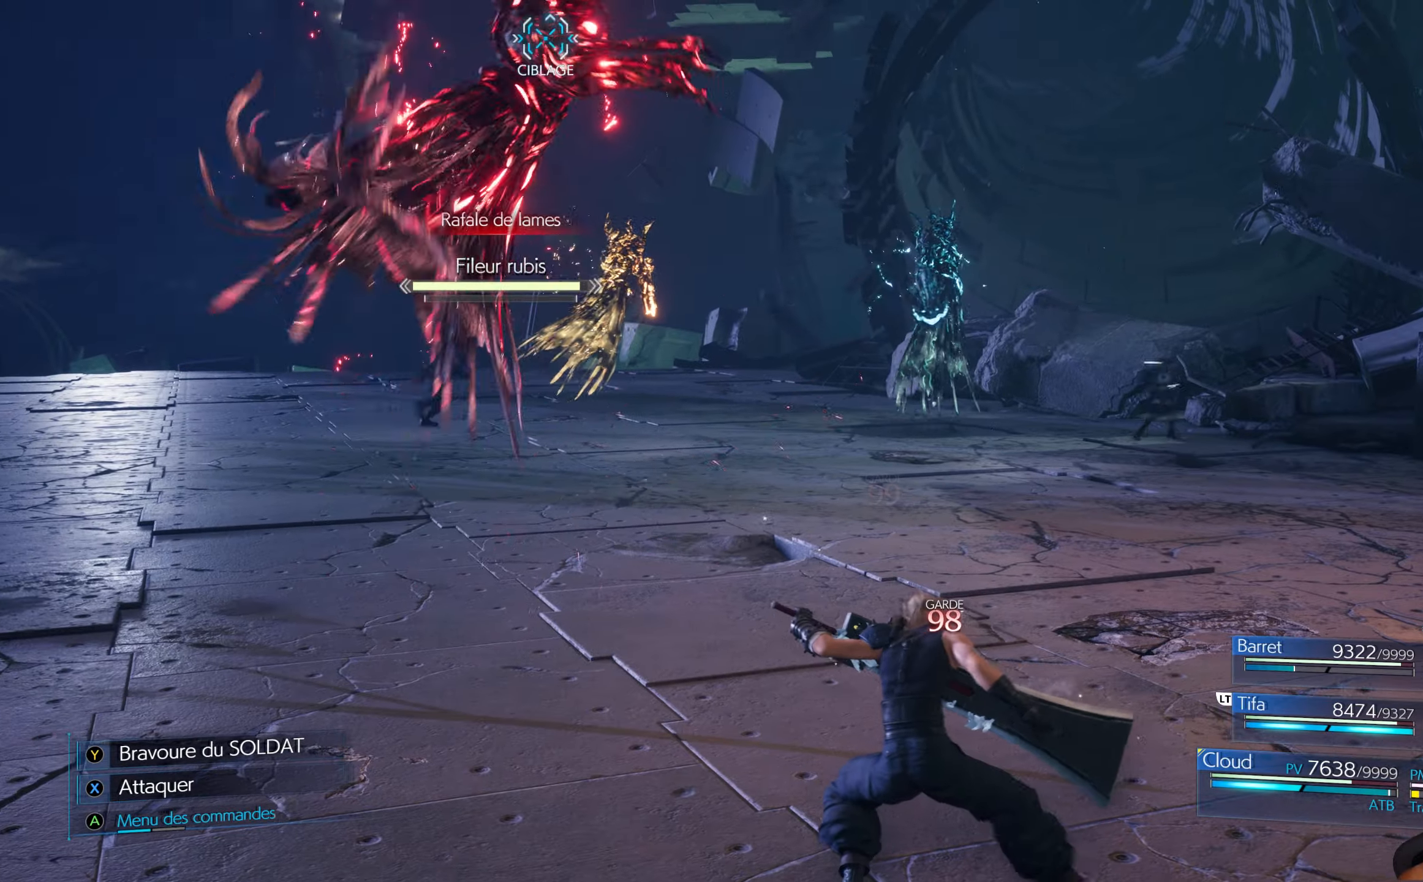
{"buttons": ["R1"], "left_stick": "center", "right_stick": "center", "events": []}
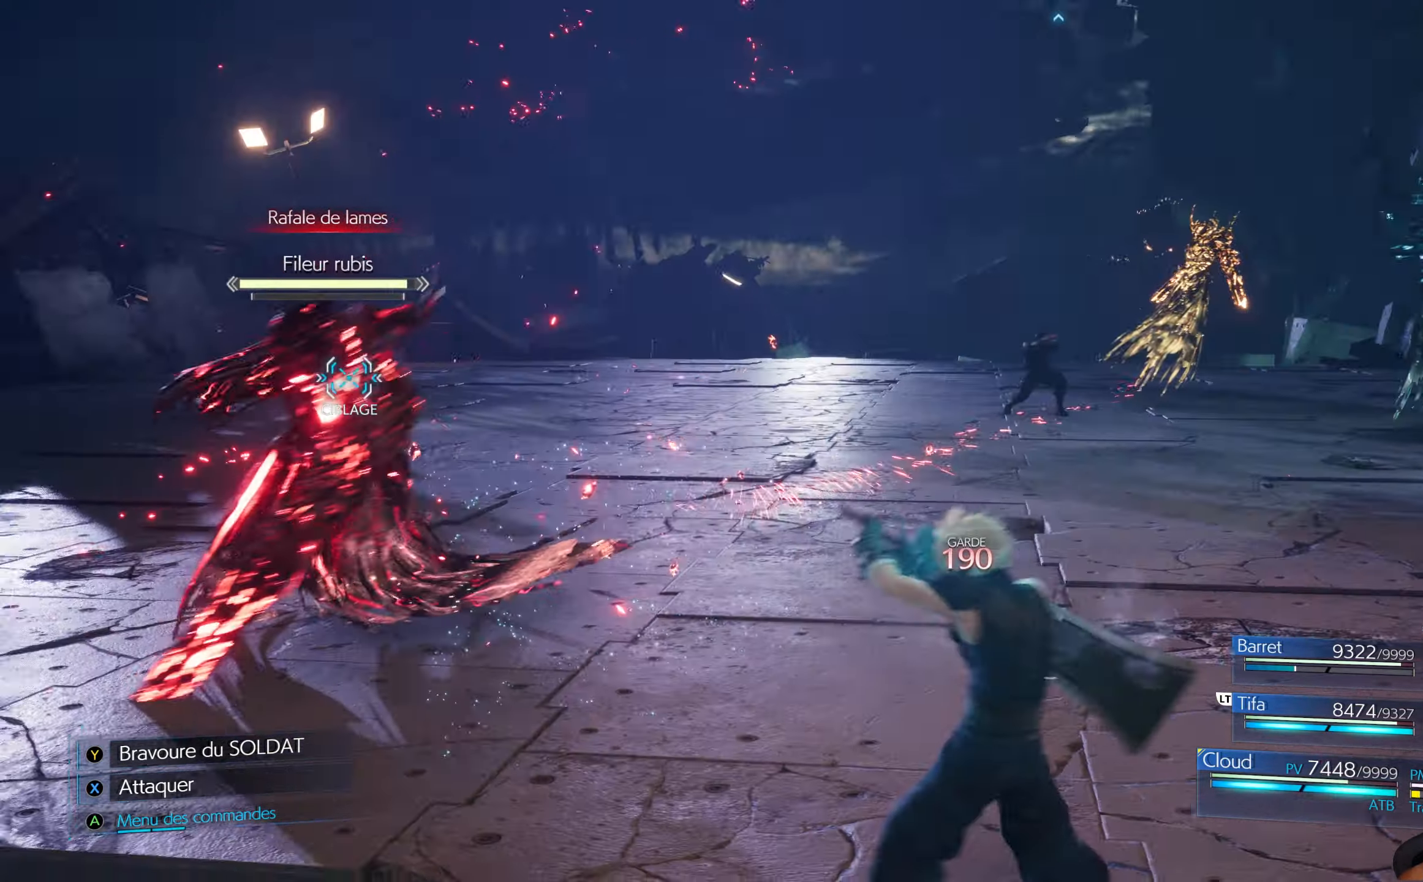
{"buttons": [], "left_stick": "up-left", "right_stick": "center", "events": [[150, "left_stick", "up-left"], [200, "R1", "up"], [383, "X", "down"], [450, "X", "up"]]}
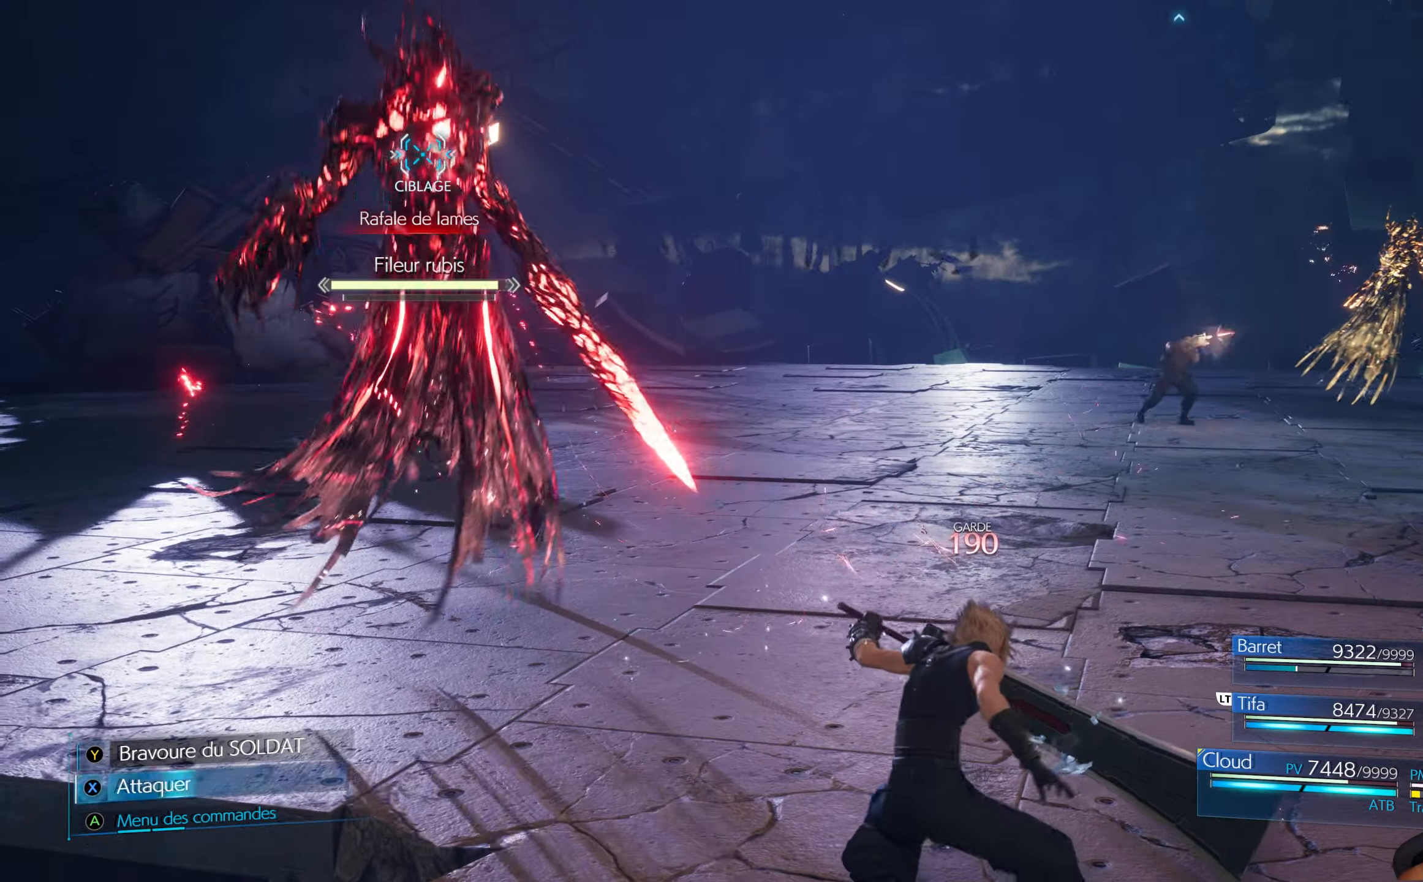
{"buttons": ["X"], "left_stick": "up-left", "right_stick": "center", "events": [[116, "X", "down"], [200, "X", "up"], [250, "X", "down"], [283, "X", "up"], [366, "X", "down"], [433, "X", "up"], [500, "X", "down"]]}
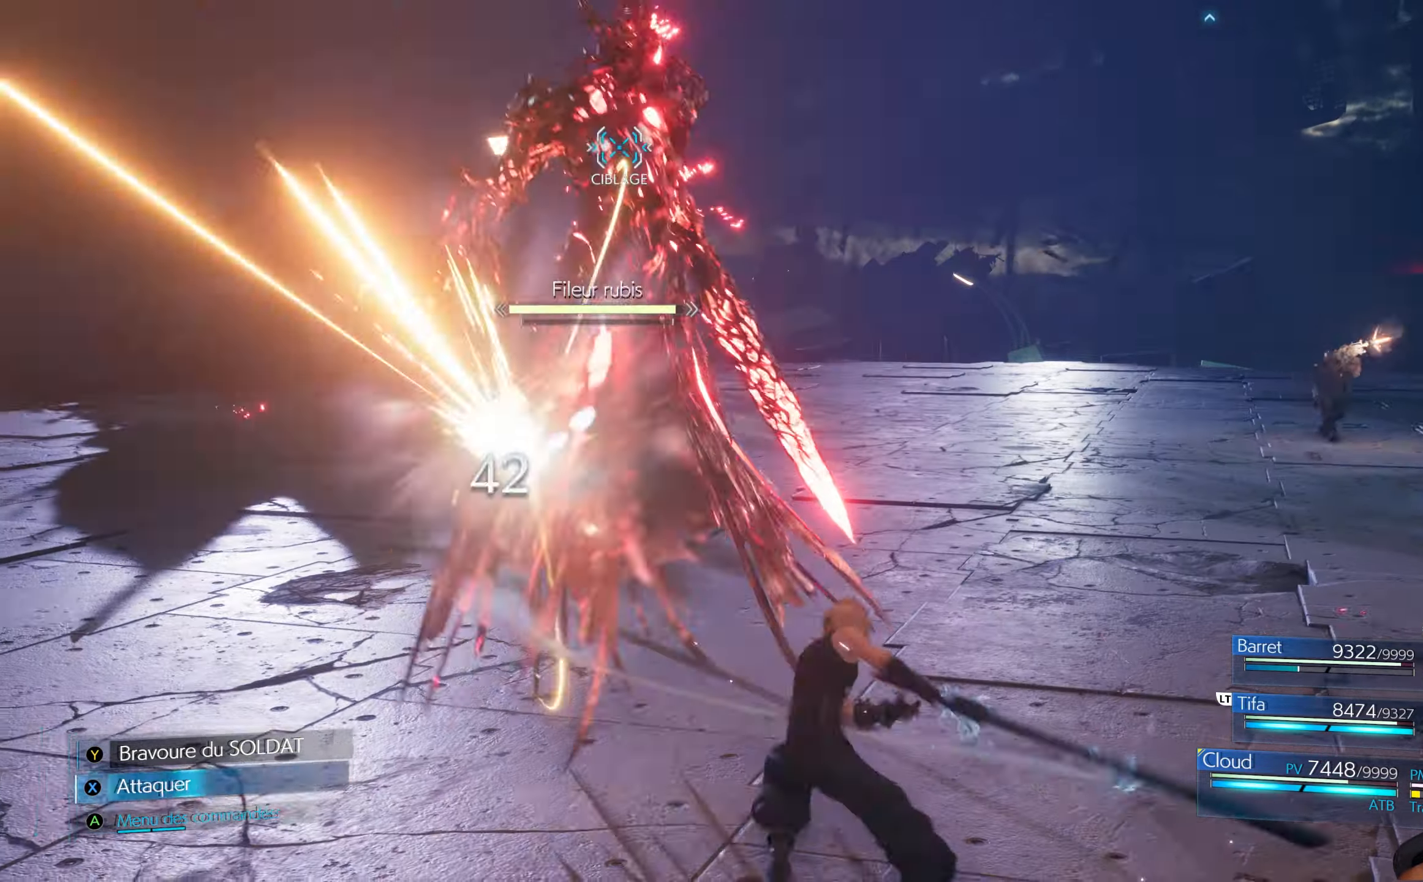
{"buttons": [], "left_stick": "up-left", "right_stick": "center", "events": [[66, "X", "up"], [150, "X", "down"], [200, "X", "up"], [266, "X", "down"], [333, "X", "up"], [400, "X", "down"], [466, "X", "up"]]}
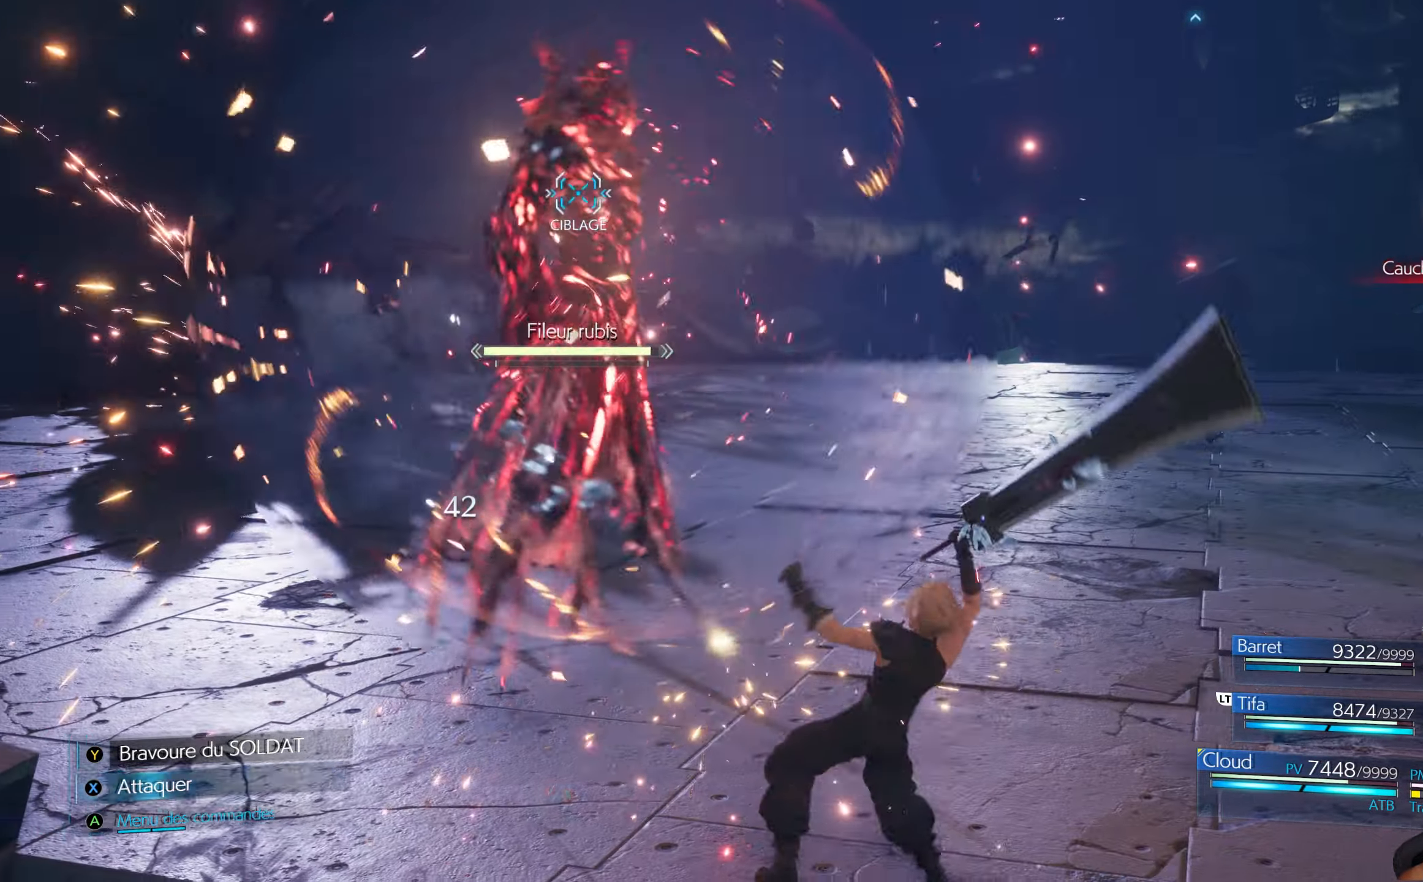
{"buttons": ["R1"], "left_stick": "center", "right_stick": "center", "events": [[33, "X", "down"], [116, "X", "up"], [333, "R1", "down"], [400, "left_stick", "center"]]}
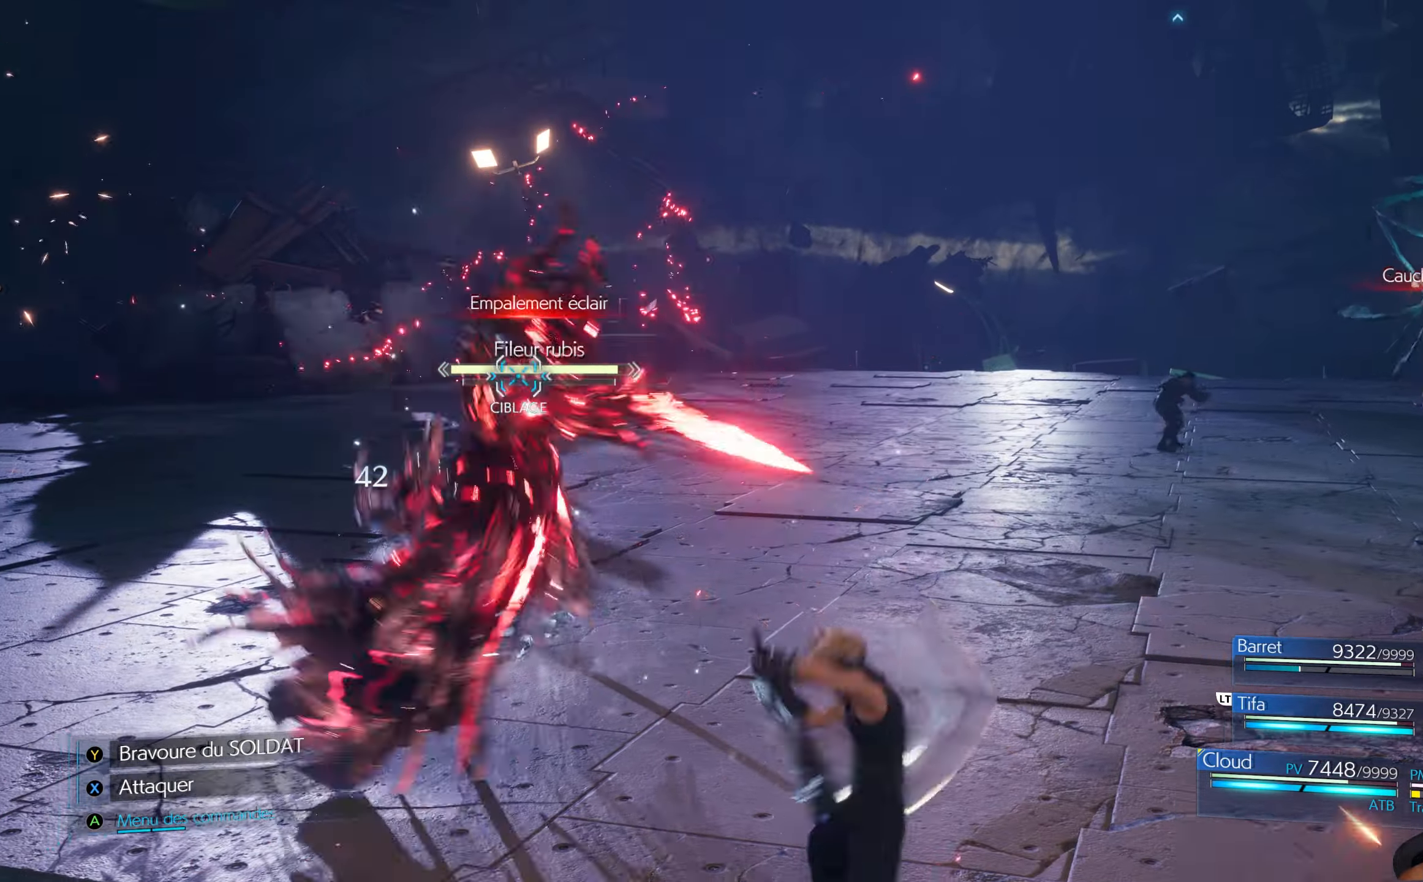
{"buttons": ["R1"], "left_stick": "center", "right_stick": "center", "events": []}
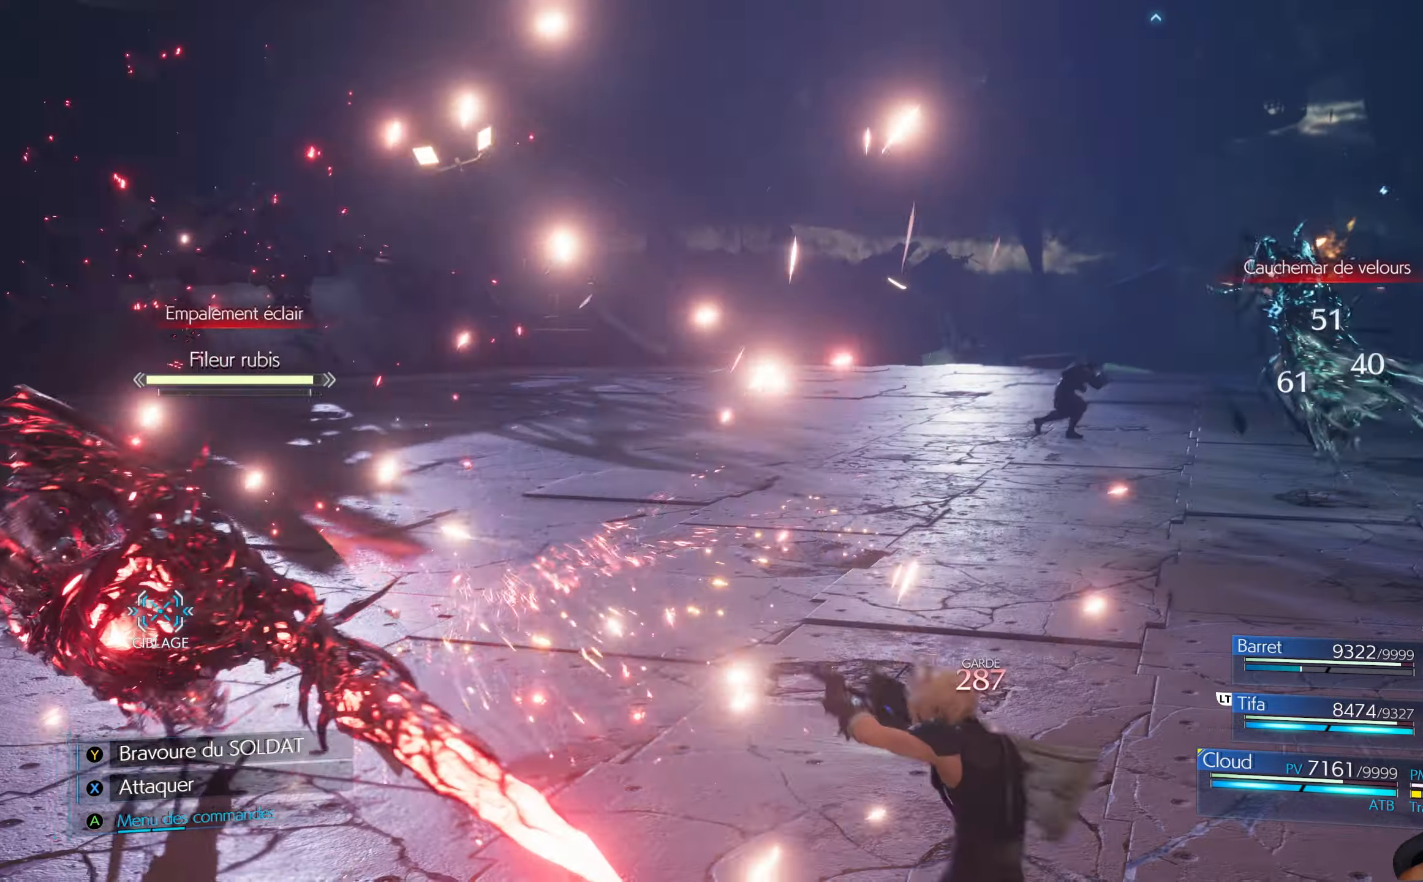
{"buttons": ["X"], "left_stick": "up-left", "right_stick": "center", "events": [[283, "R1", "up"], [316, "X", "down"], [350, "left_stick", "up-left"], [400, "X", "up"], [466, "X", "down"]]}
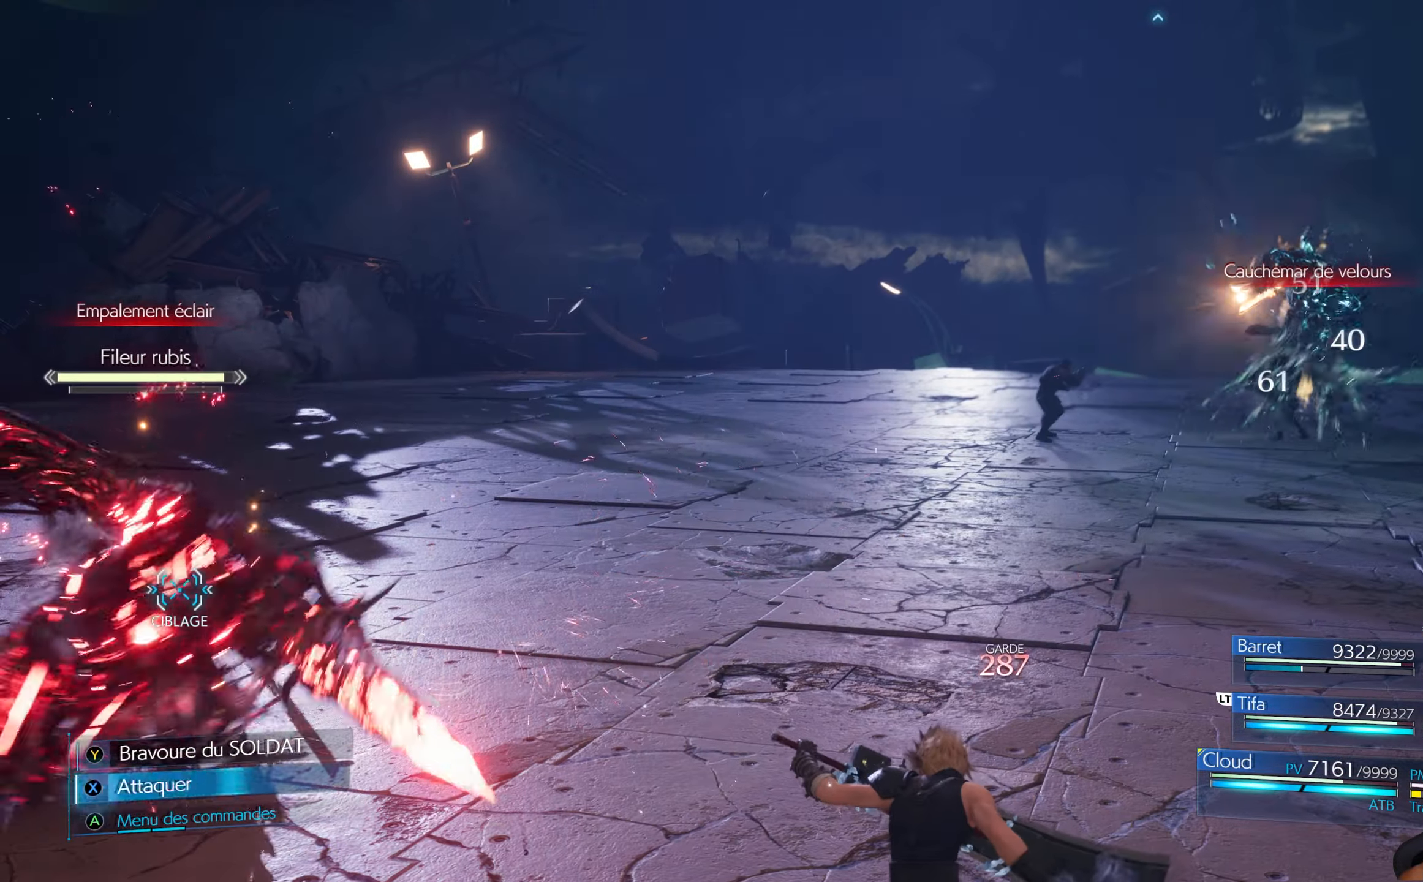
{"buttons": [], "left_stick": "up-left", "right_stick": "center", "events": [[33, "X", "up"], [100, "X", "down"], [150, "X", "up"], [233, "X", "down"], [300, "X", "up"], [366, "X", "down"], [433, "X", "up"]]}
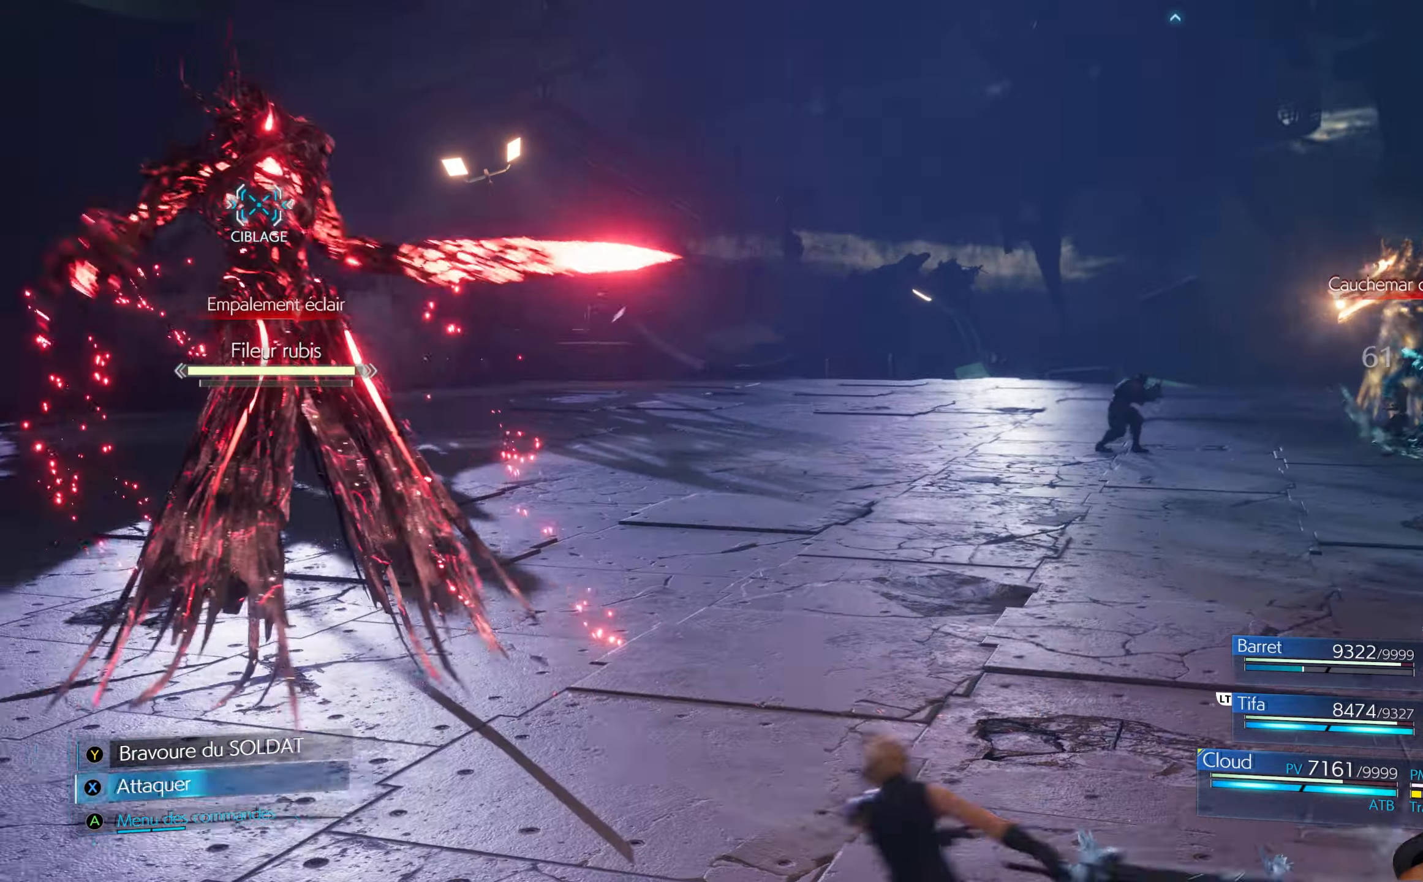
{"buttons": [], "left_stick": "up-left", "right_stick": "center", "events": [[16, "X", "down"], [83, "X", "up"], [166, "X", "down"], [233, "X", "up"], [300, "X", "down"], [366, "X", "up"], [450, "X", "down"], [500, "X", "up"]]}
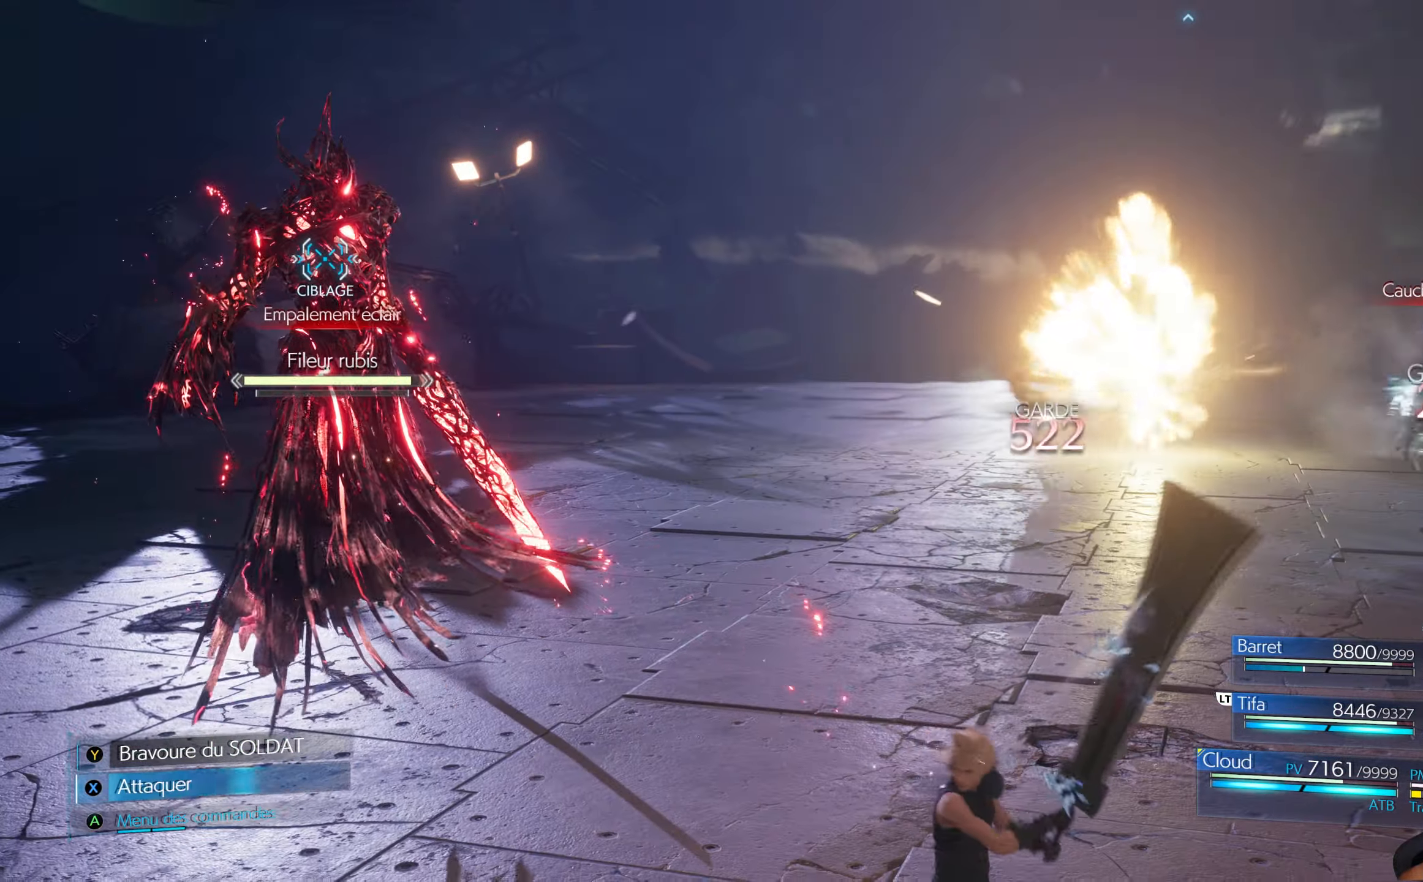
{"buttons": [], "left_stick": "center", "right_stick": "center", "events": [[83, "X", "down"], [133, "X", "up"], [233, "X", "down"], [317, "X", "up"], [450, "left_stick", "center"]]}
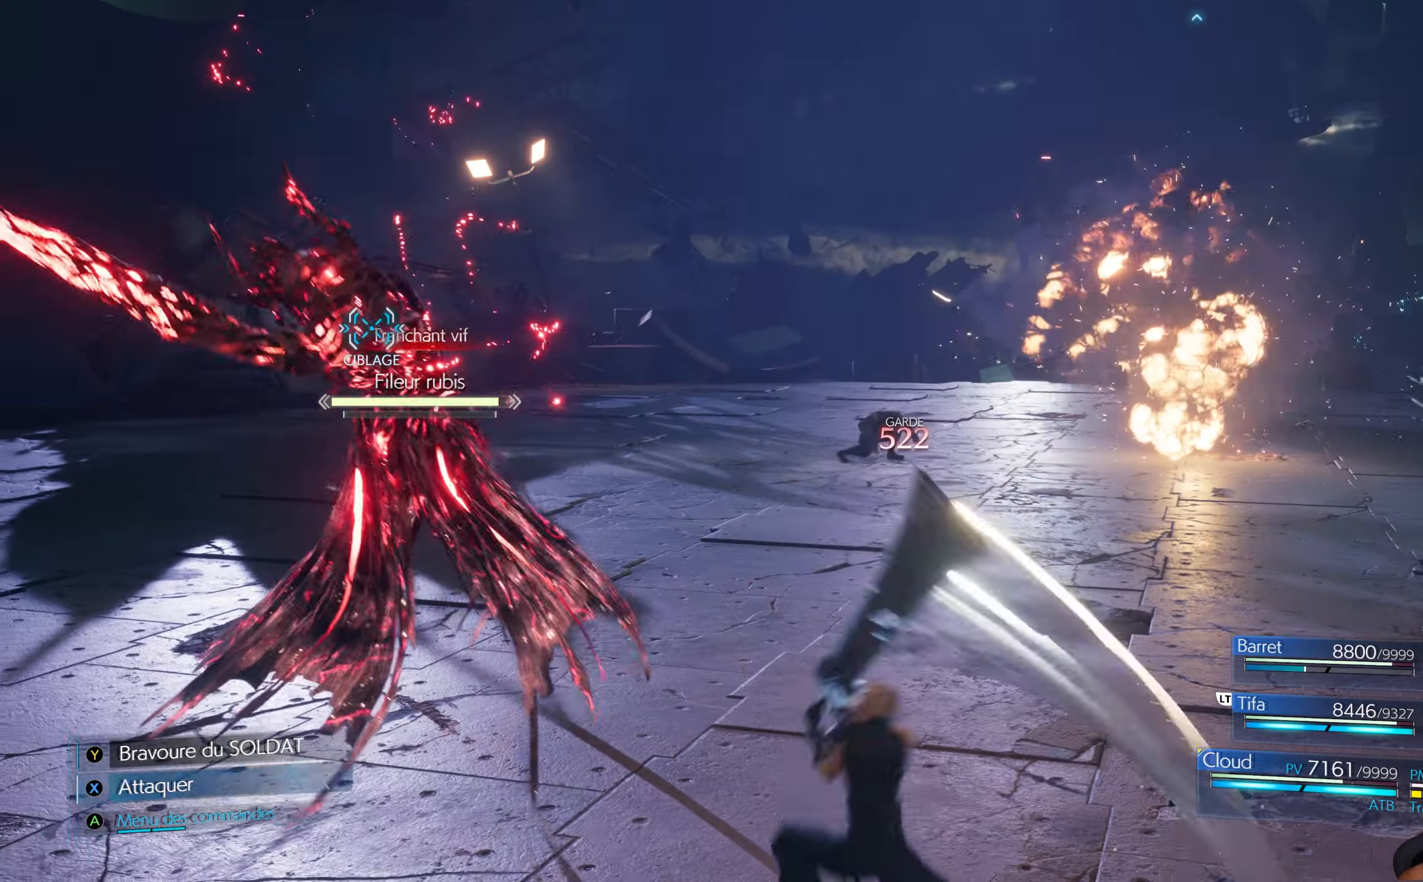
{"buttons": ["R1"], "left_stick": "center", "right_stick": "center", "events": [[33, "R1", "down"]]}